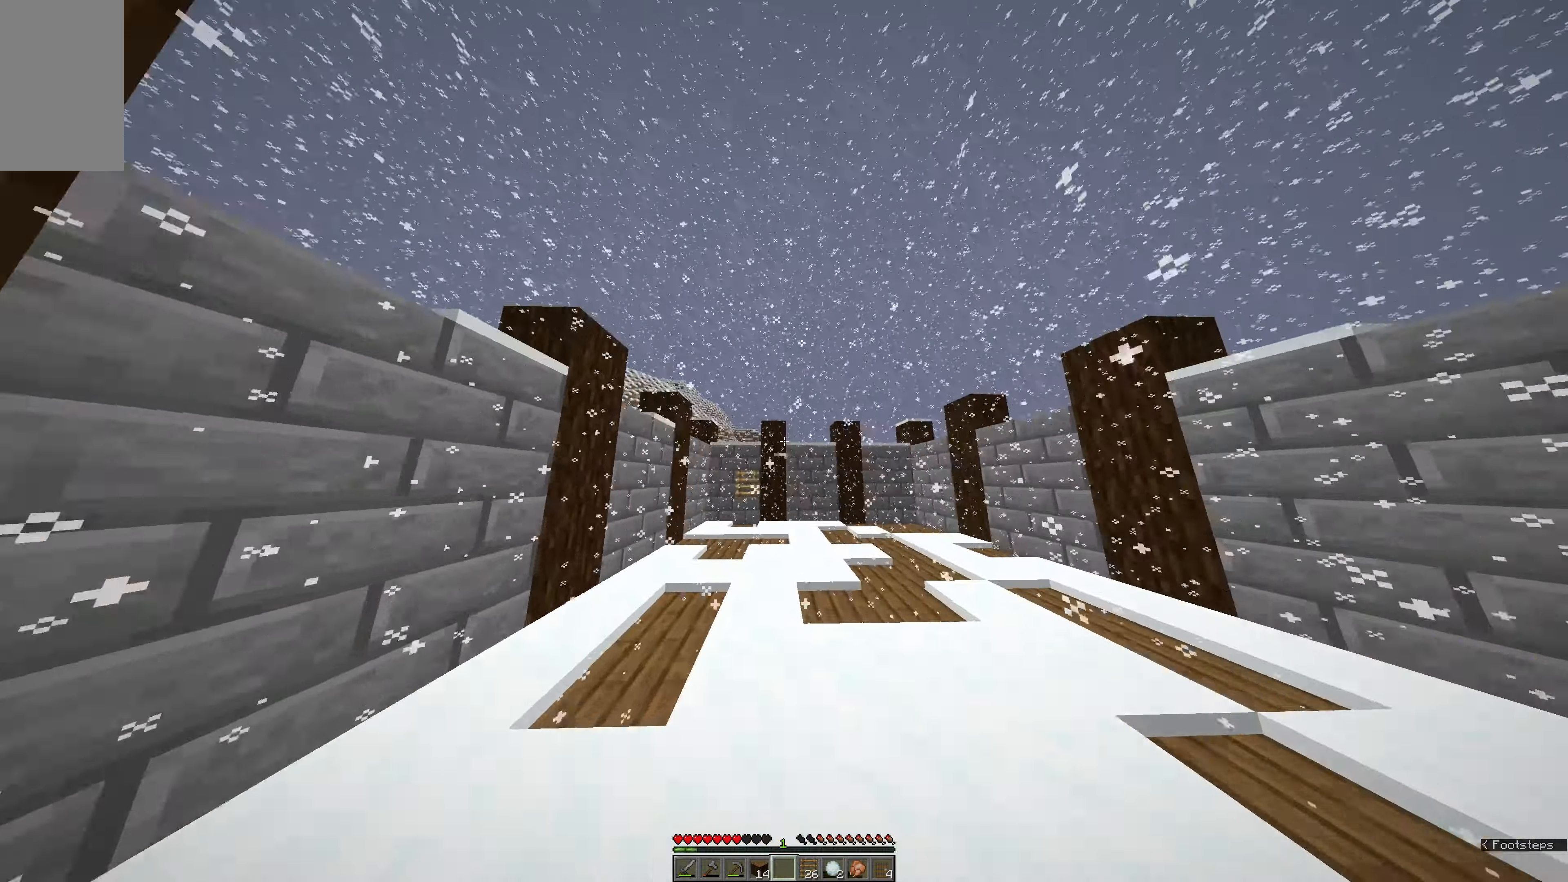
Gameplay with keyboard and mouse; each line is a JSON object with the keys and mouse buttons held at the frame after it. "events" lists presses ("down") and releases ("up") of "a", "e", "s", "space", "w", "mouse_left" and "mouse_right" between this image and that frame as [ms after this image, input, new state], when the widget could be followed in between. "mouse_left", "mouse_right" = the "left", "right" buttons of the "mouse" list. No other keys are recorded. Fast repeated clicks can show as one long hold. Mouse movement is not recorded.
{"keys": ["a", "w"], "mouse": ["left"], "events": [[16, "space", "down"], [133, "space", "up"], [366, "mouse_left", "down"], [466, "a", "down"]]}
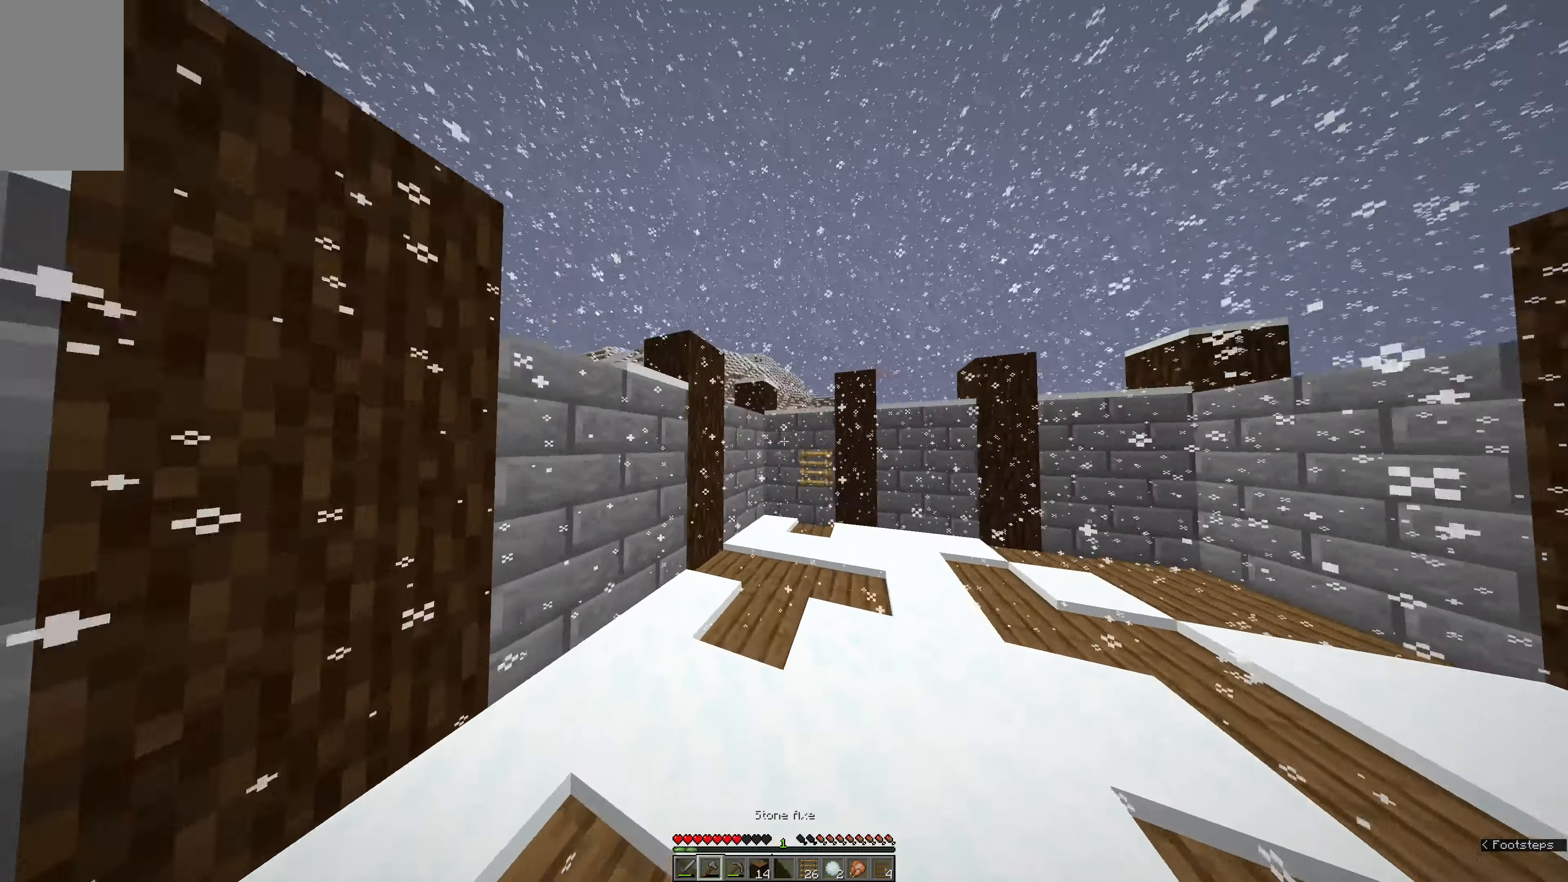
{"keys": ["a", "e", "w"], "mouse": ["left"], "events": [[83, "e", "down"]]}
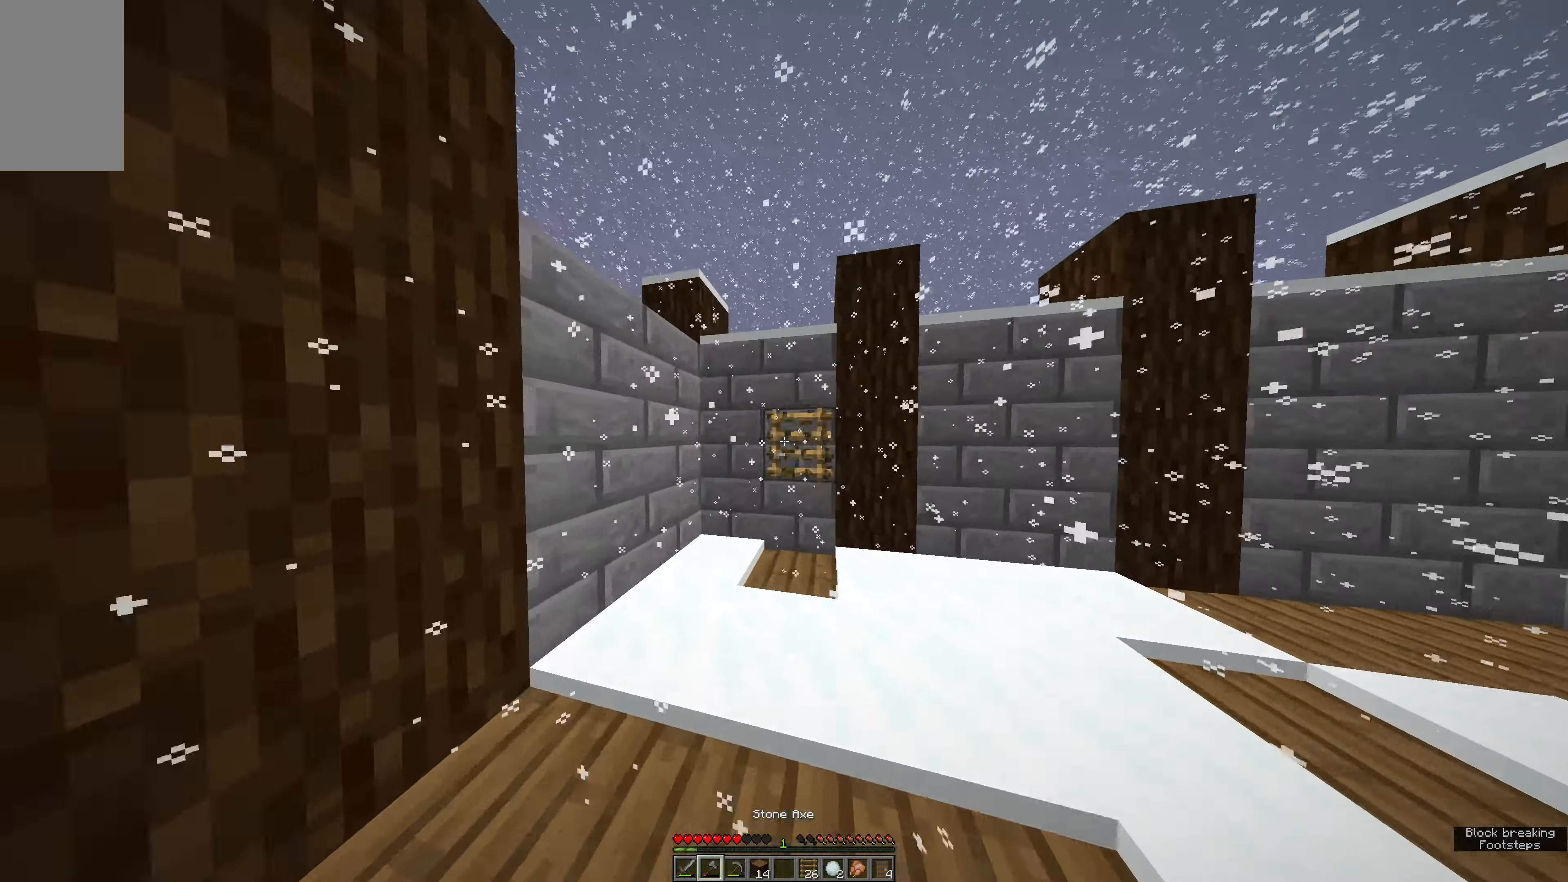
{"keys": ["w"], "mouse": [], "events": [[266, "a", "up"], [266, "e", "up"], [266, "w", "up"], [383, "w", "down"], [450, "mouse_left", "up"]]}
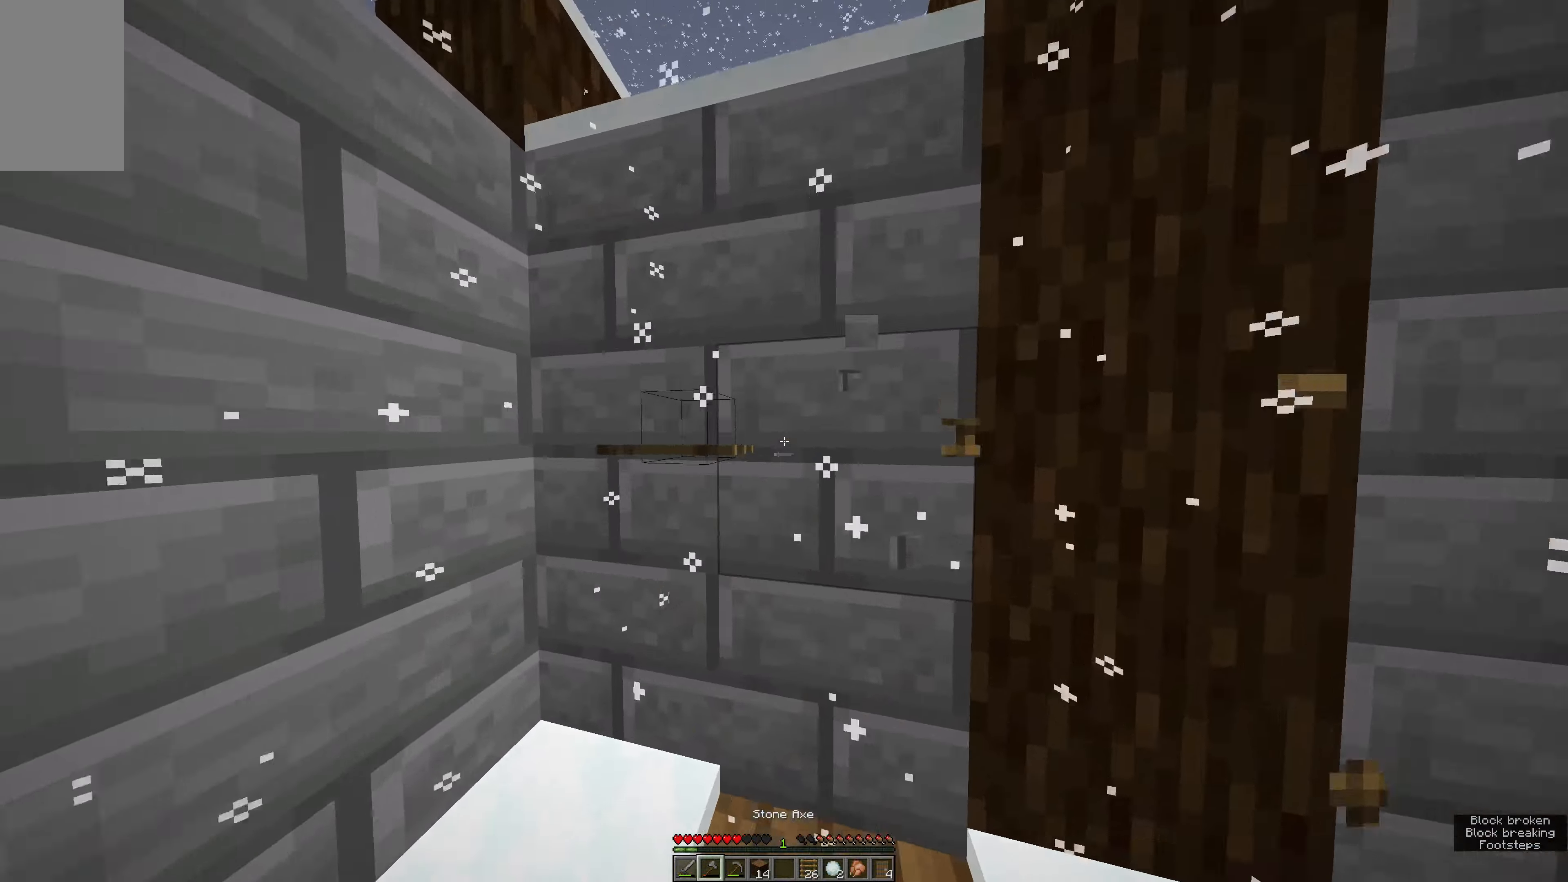
{"keys": ["w"], "mouse": [], "events": [[50, "e", "down"], [166, "a", "down"], [166, "e", "up"], [283, "space", "down"], [333, "a", "up"], [450, "space", "up"]]}
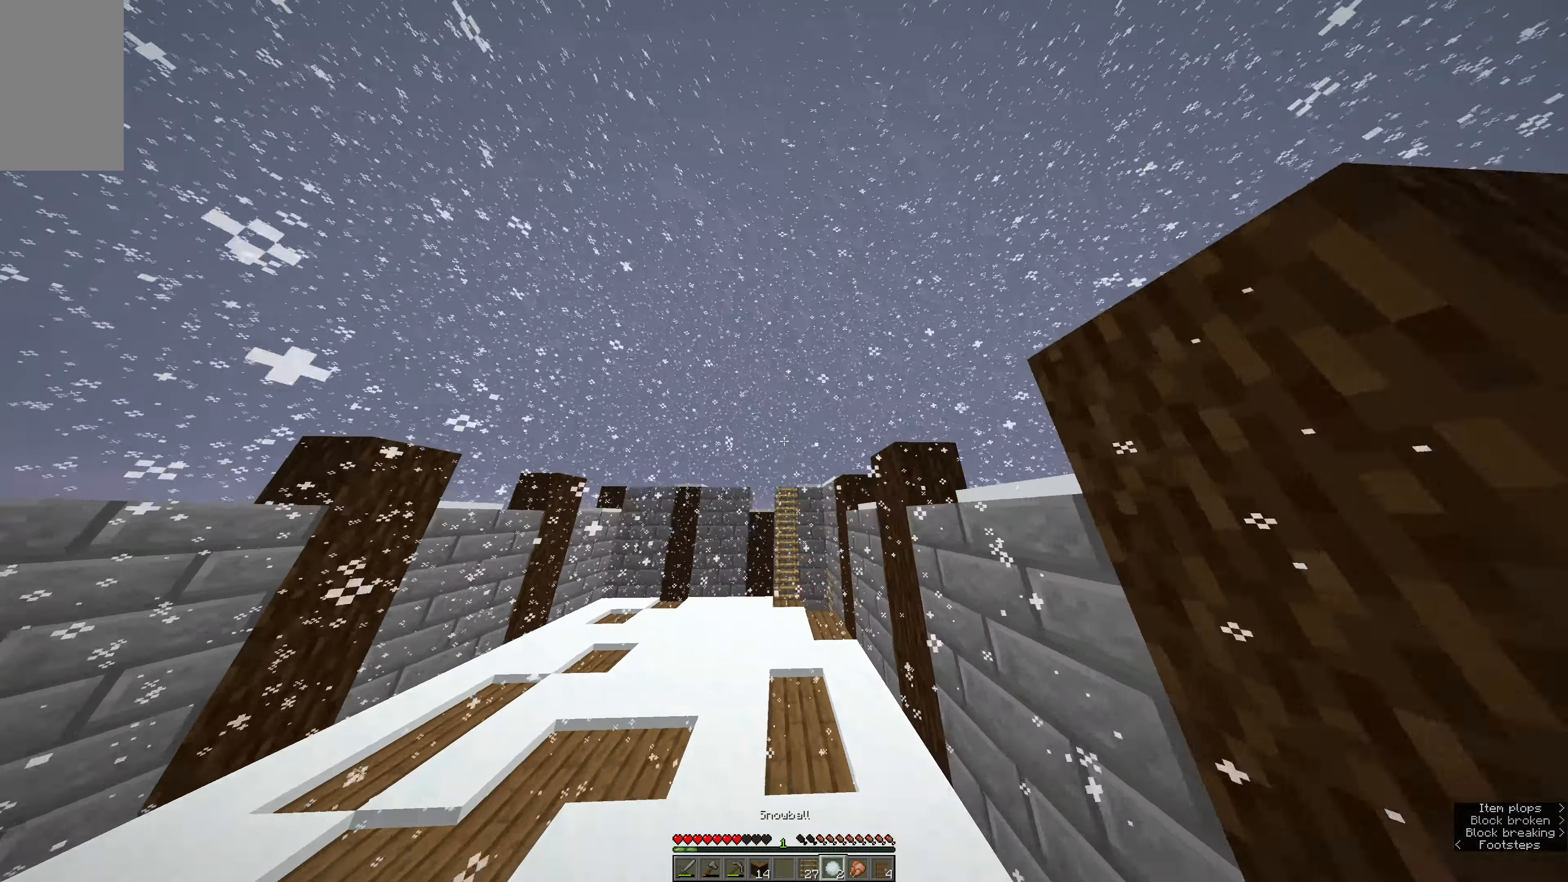
{"keys": ["e", "space", "w"], "mouse": [], "events": [[300, "space", "down"], [350, "e", "down"]]}
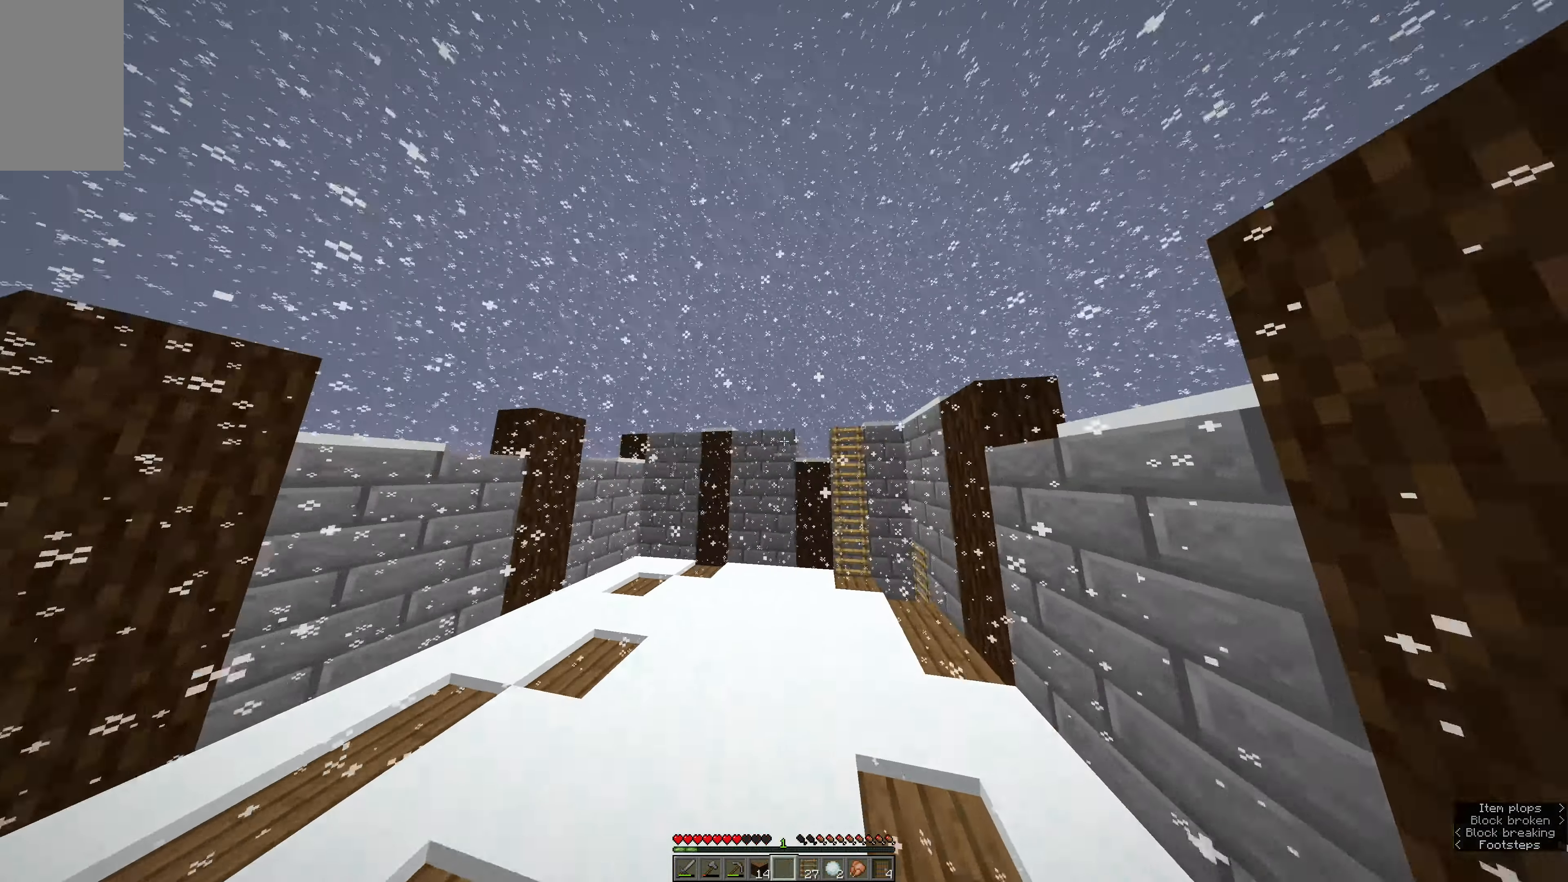
{"keys": ["e", "space", "w"], "mouse": ["right"], "events": [[133, "space", "up"], [300, "mouse_right", "down"], [416, "space", "down"]]}
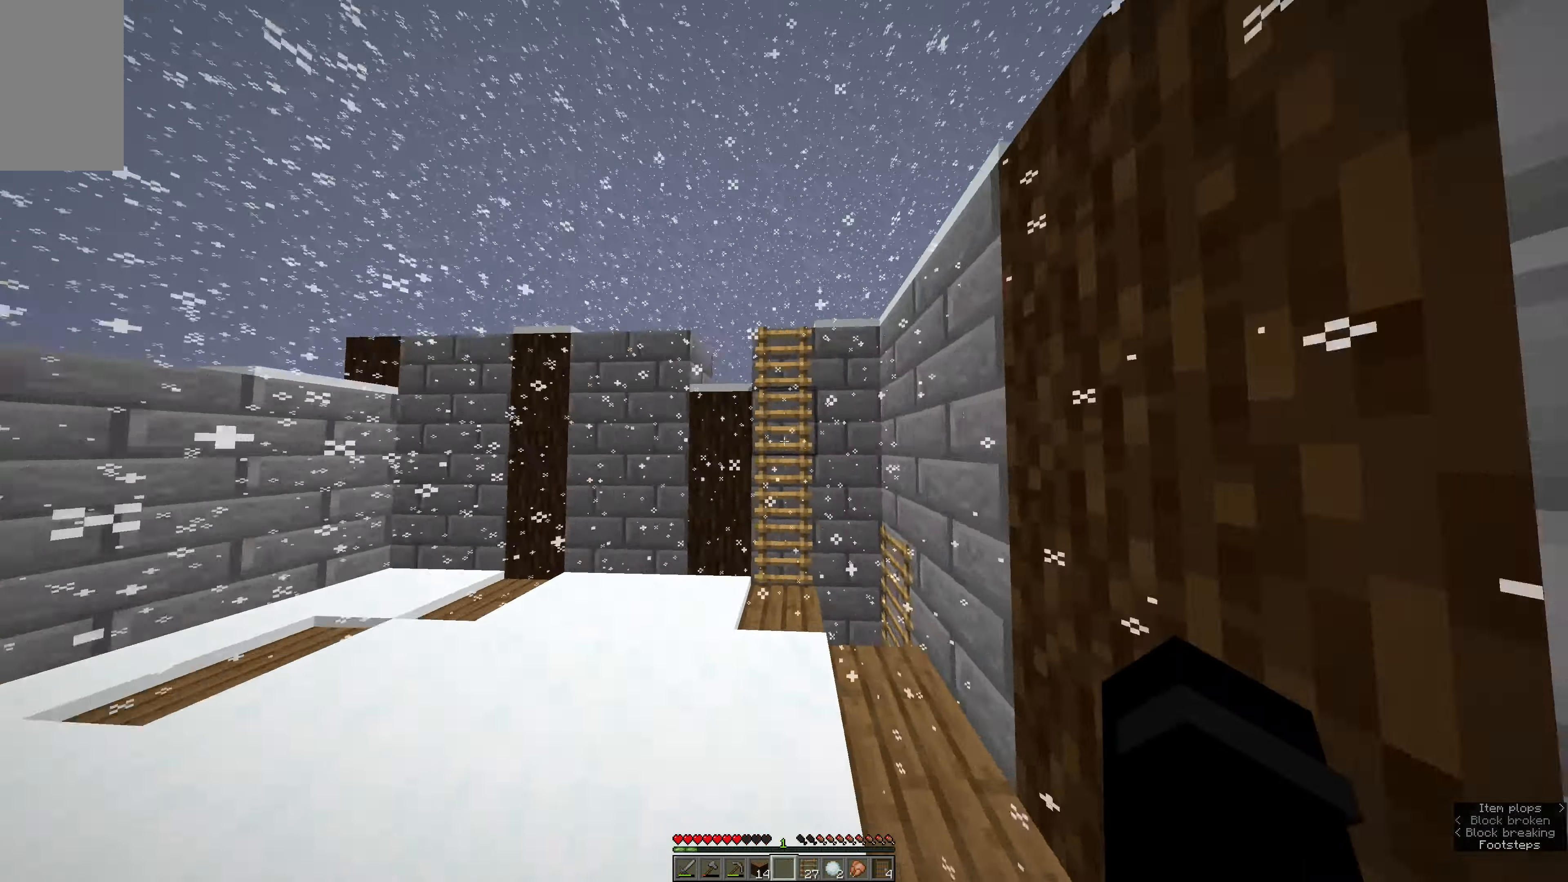
{"keys": [], "mouse": ["right"], "events": [[33, "mouse_right", "up"], [133, "space", "up"], [250, "mouse_right", "down"], [300, "mouse_right", "up"], [366, "mouse_right", "down"], [366, "w", "up"], [417, "e", "up"]]}
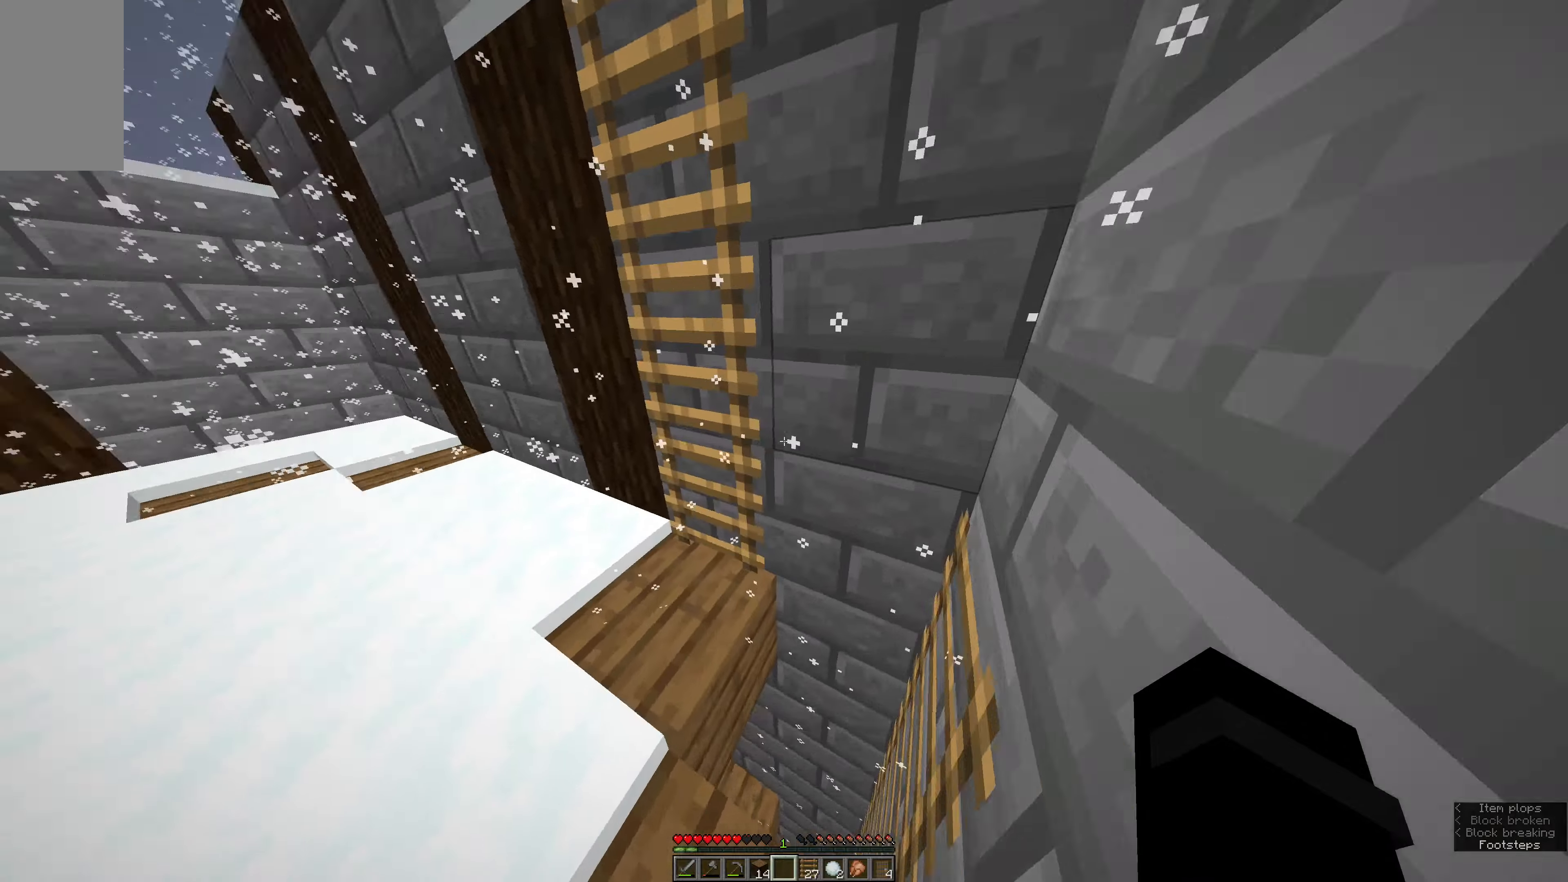
{"keys": [], "mouse": ["left"], "events": [[17, "mouse_right", "up"], [67, "a", "down"], [133, "mouse_left", "down"], [300, "a", "up"]]}
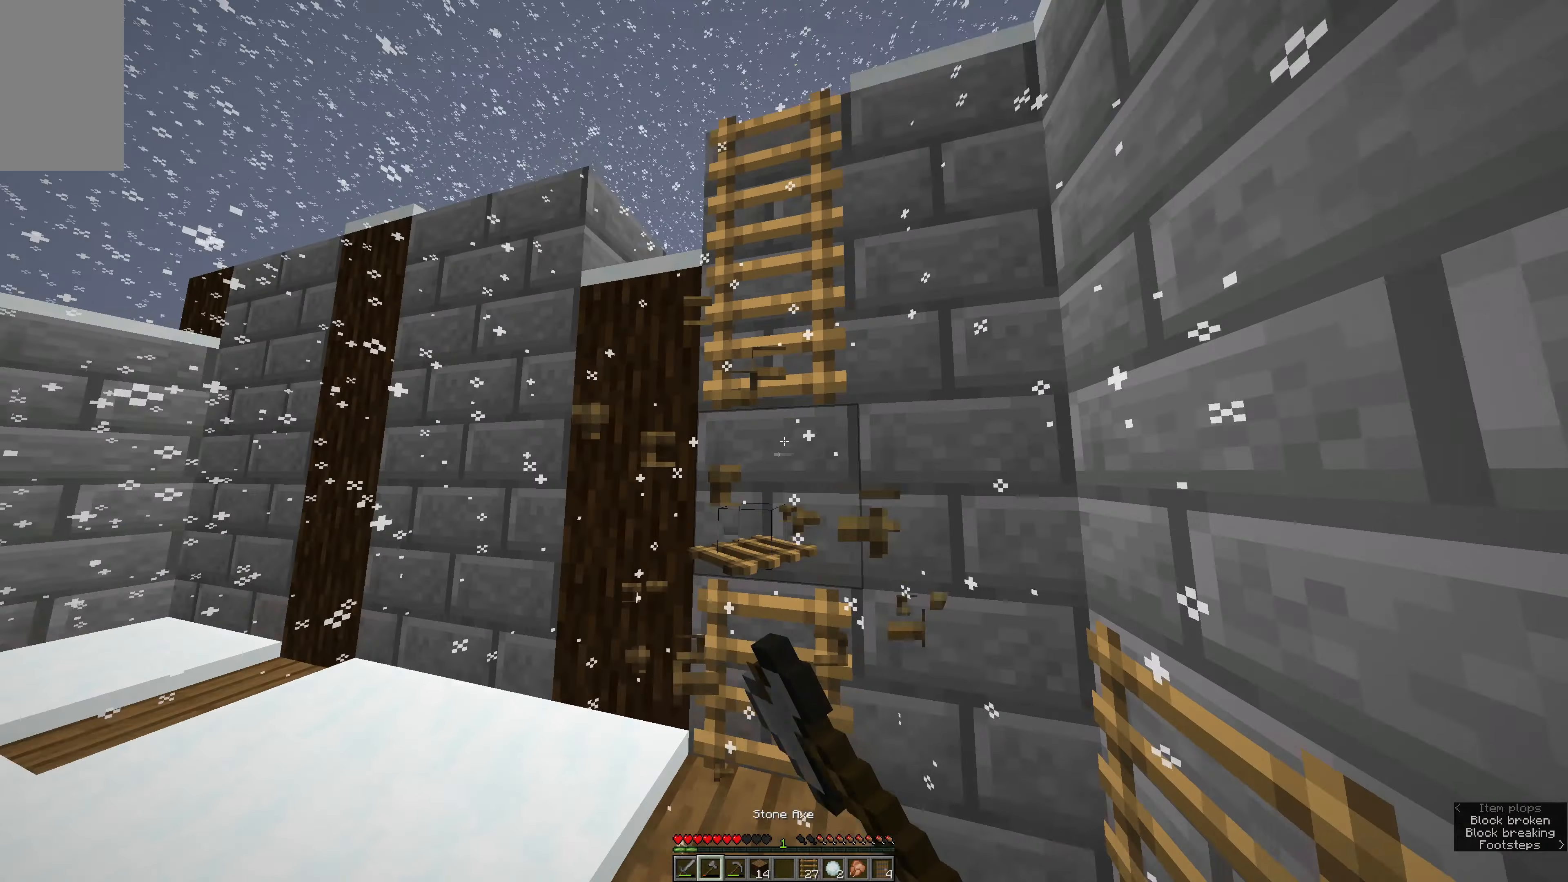
{"keys": ["w"], "mouse": ["left"], "events": [[483, "w", "down"]]}
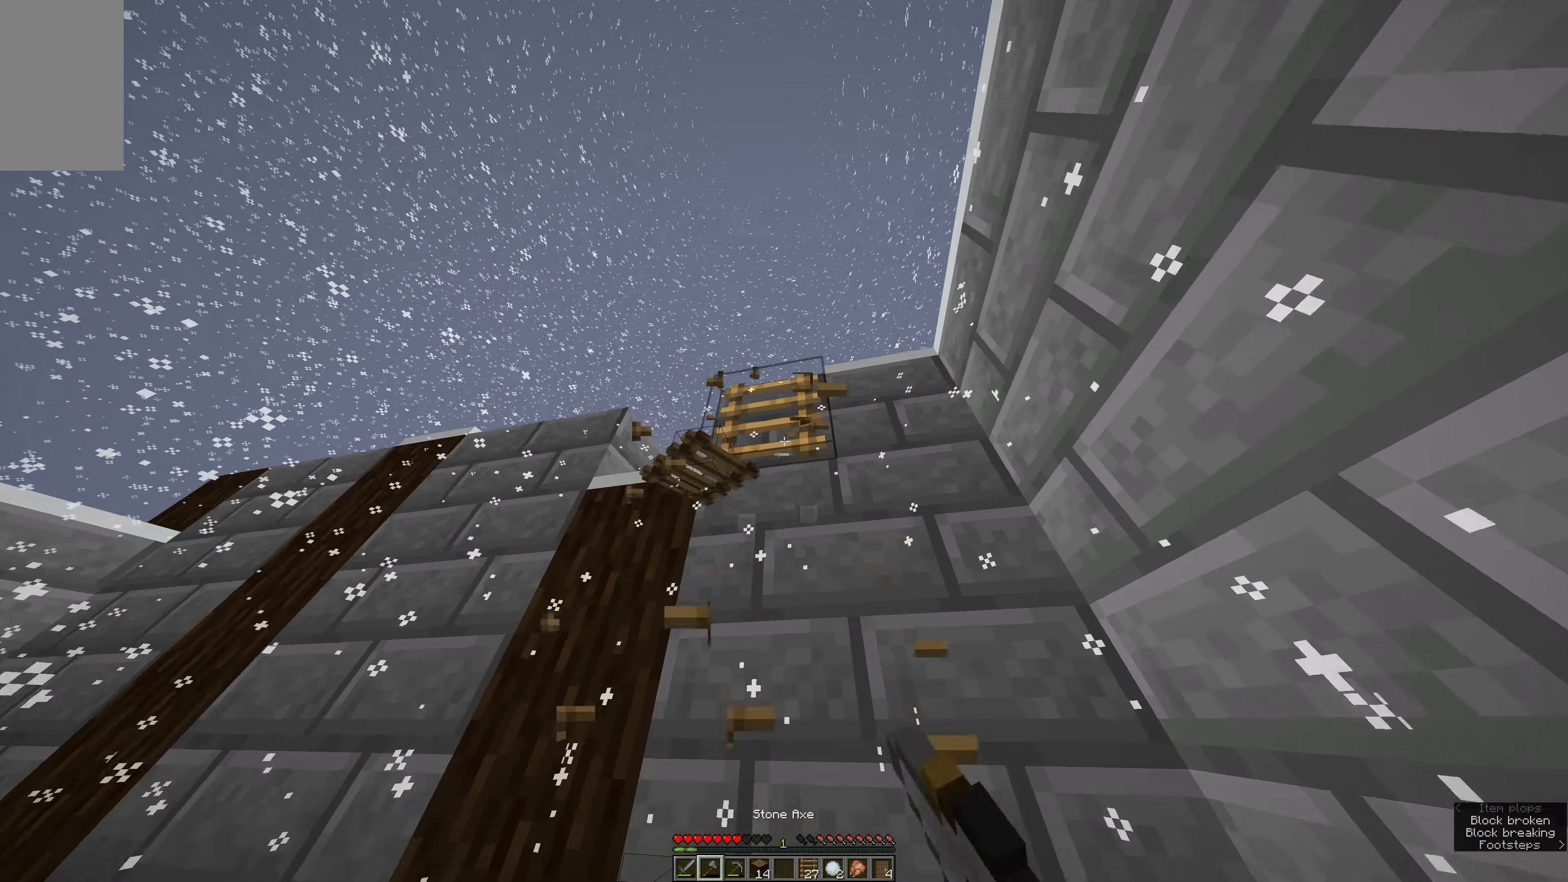
{"keys": ["e", "space"], "mouse": ["left"], "events": [[100, "space", "down"], [250, "e", "down"], [250, "space", "up"], [317, "w", "up"], [417, "space", "down"]]}
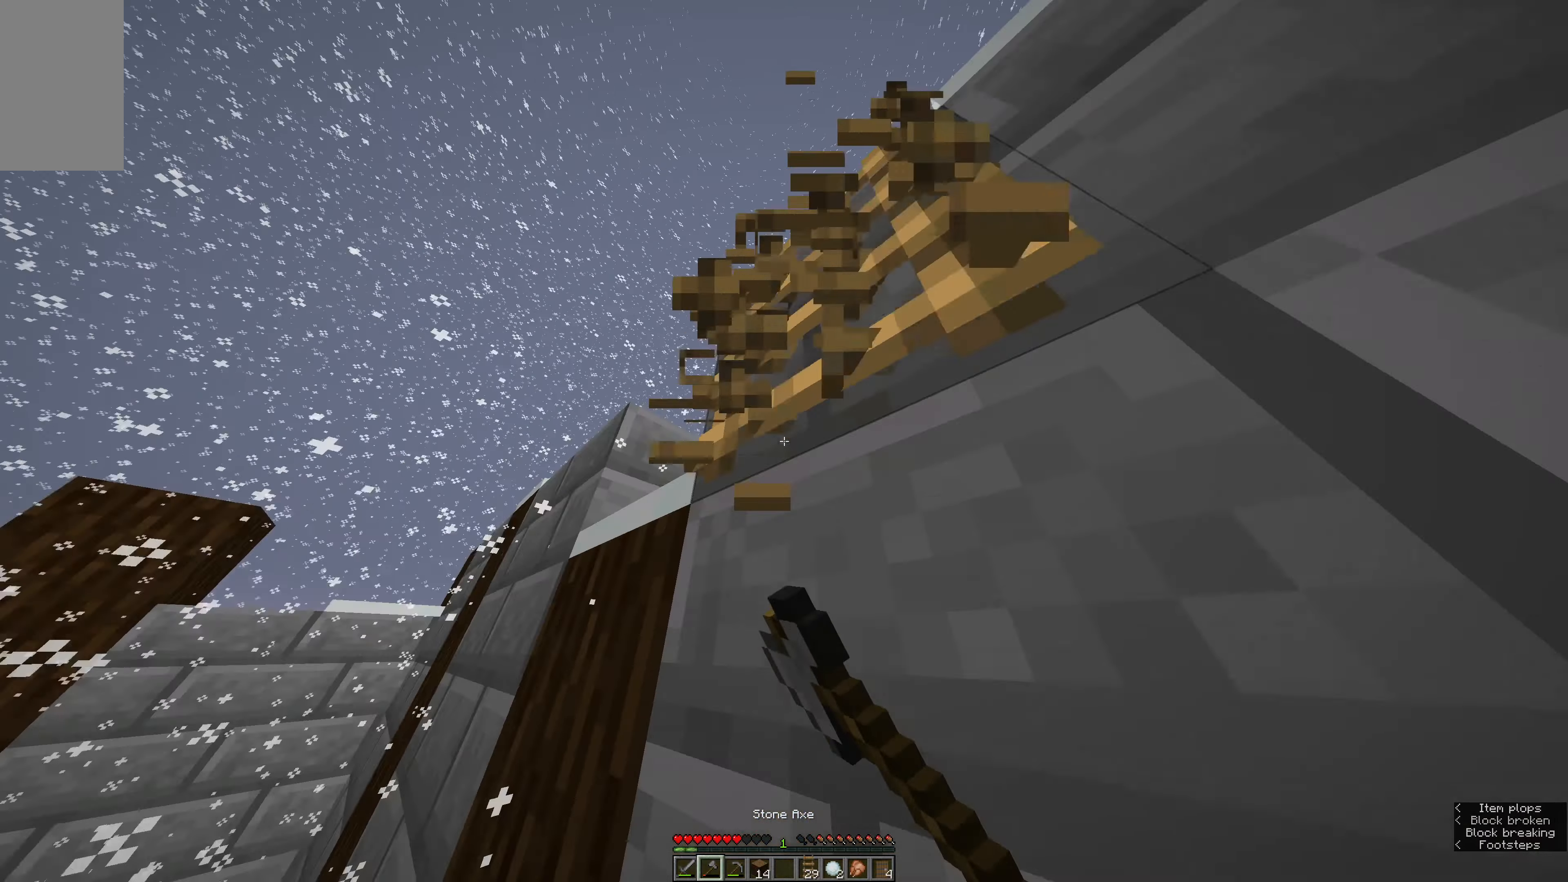
{"keys": ["w"], "mouse": [], "events": [[83, "e", "up"], [267, "a", "down"], [267, "space", "up"], [267, "w", "down"], [433, "a", "up"], [483, "mouse_left", "up"]]}
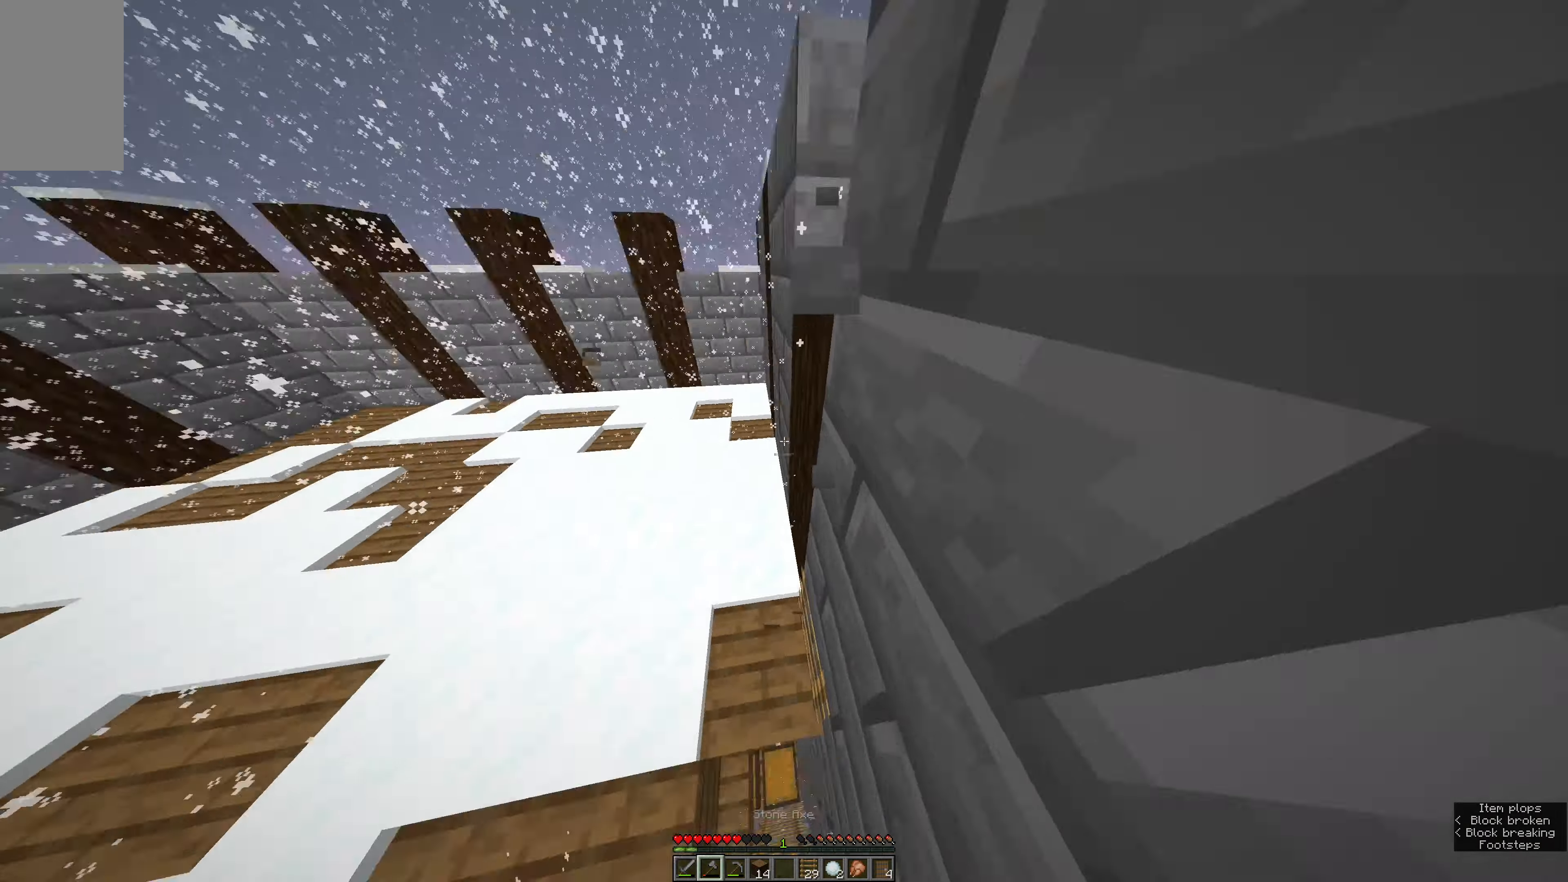
{"keys": [], "mouse": ["left"], "events": [[100, "w", "up"], [283, "s", "down"], [400, "mouse_left", "down"], [400, "s", "up"]]}
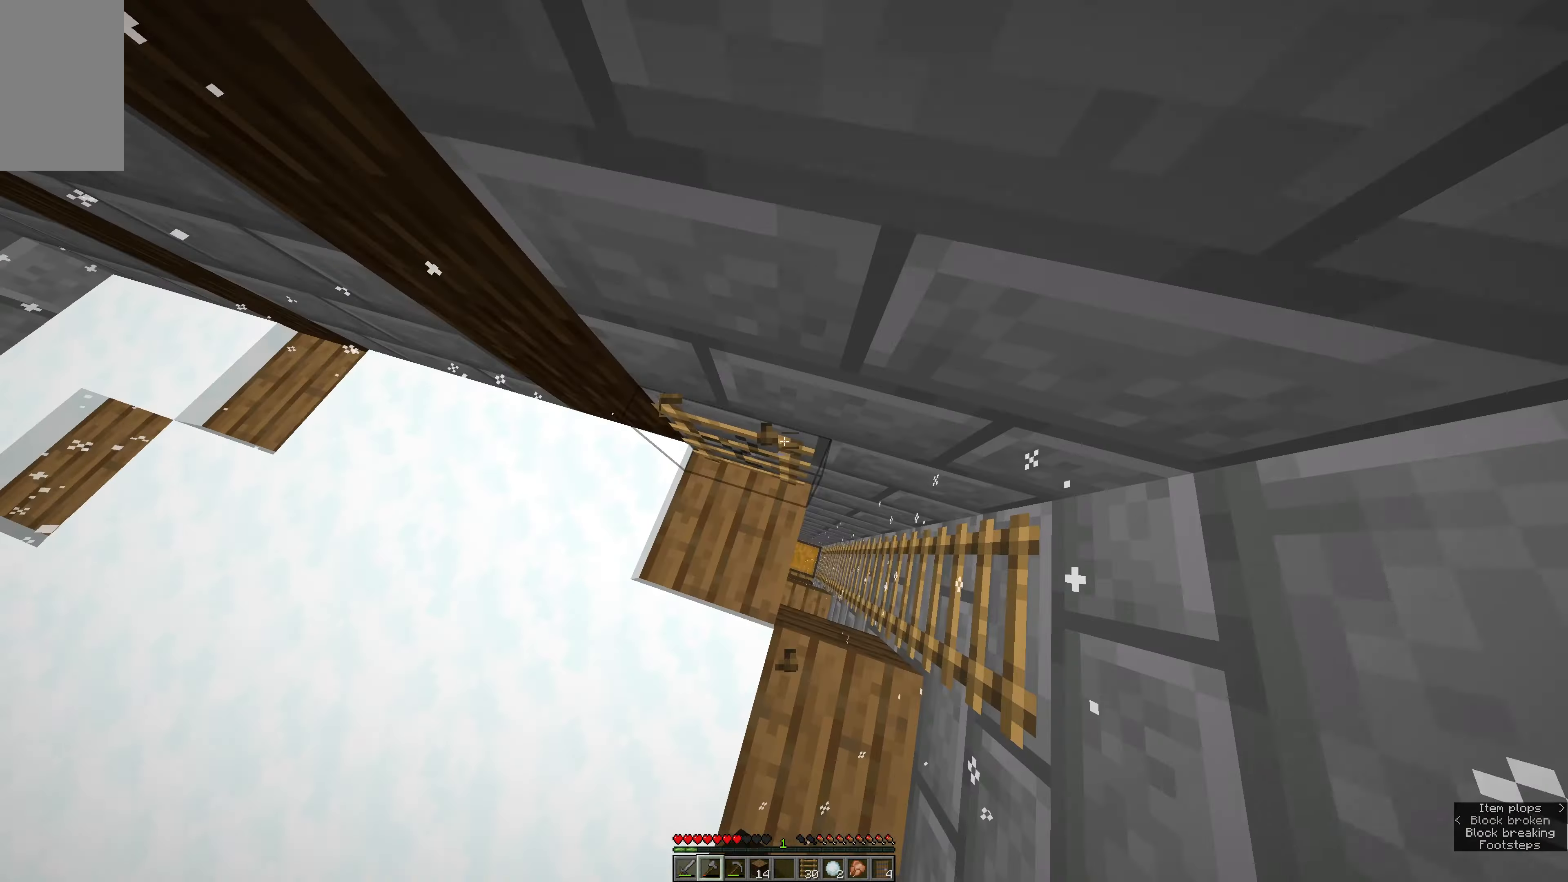
{"keys": ["e"], "mouse": [], "events": [[217, "a", "down"], [333, "a", "up"], [383, "e", "down"], [450, "mouse_left", "up"]]}
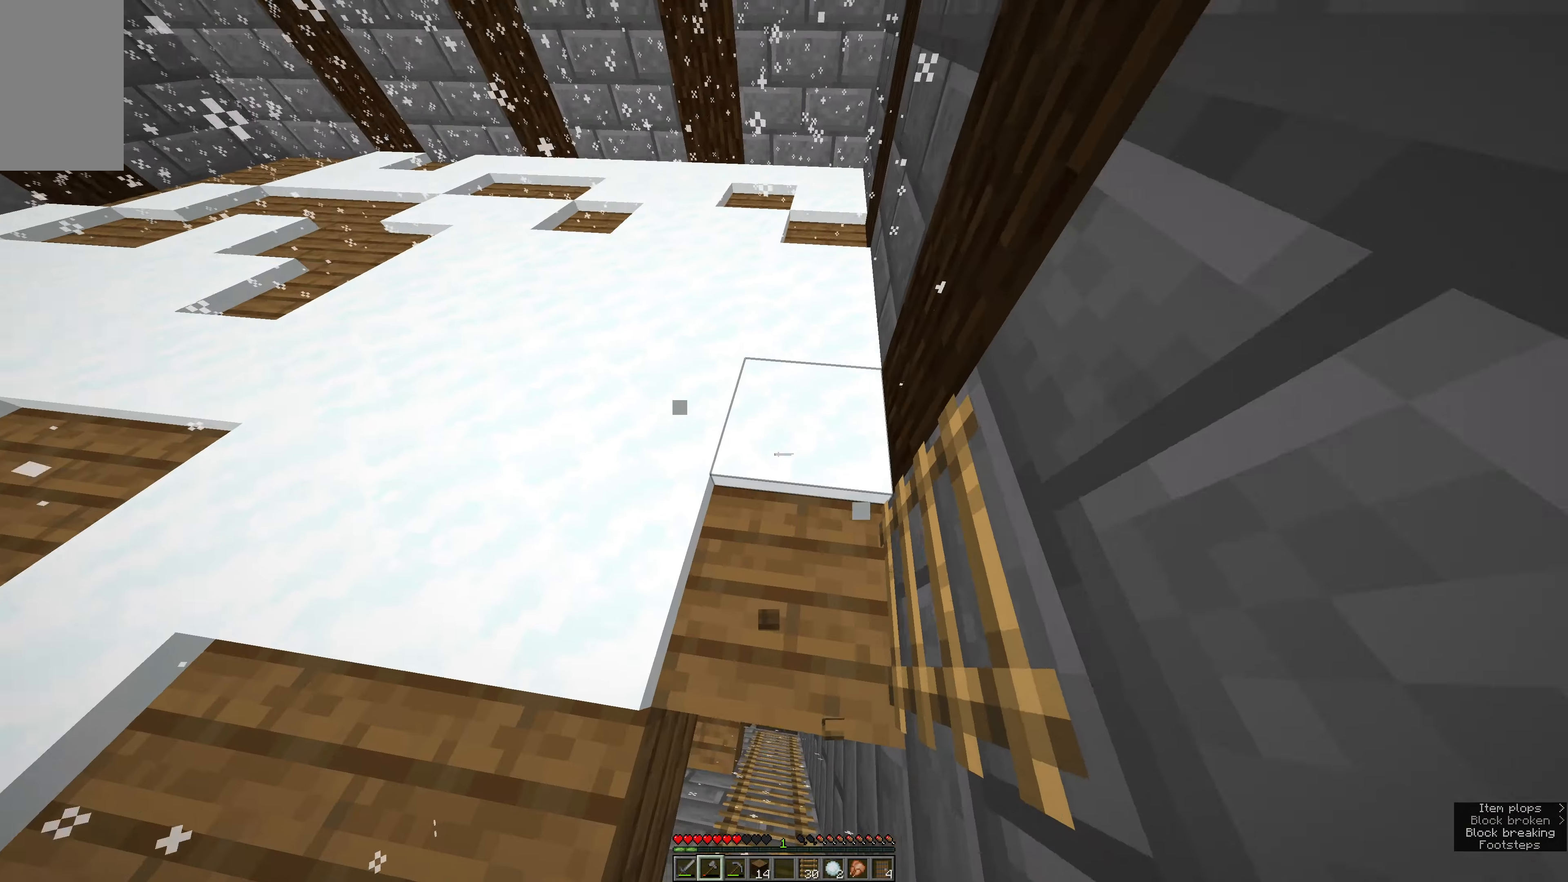
{"keys": [], "mouse": ["left"], "events": [[17, "e", "up"], [417, "mouse_left", "down"]]}
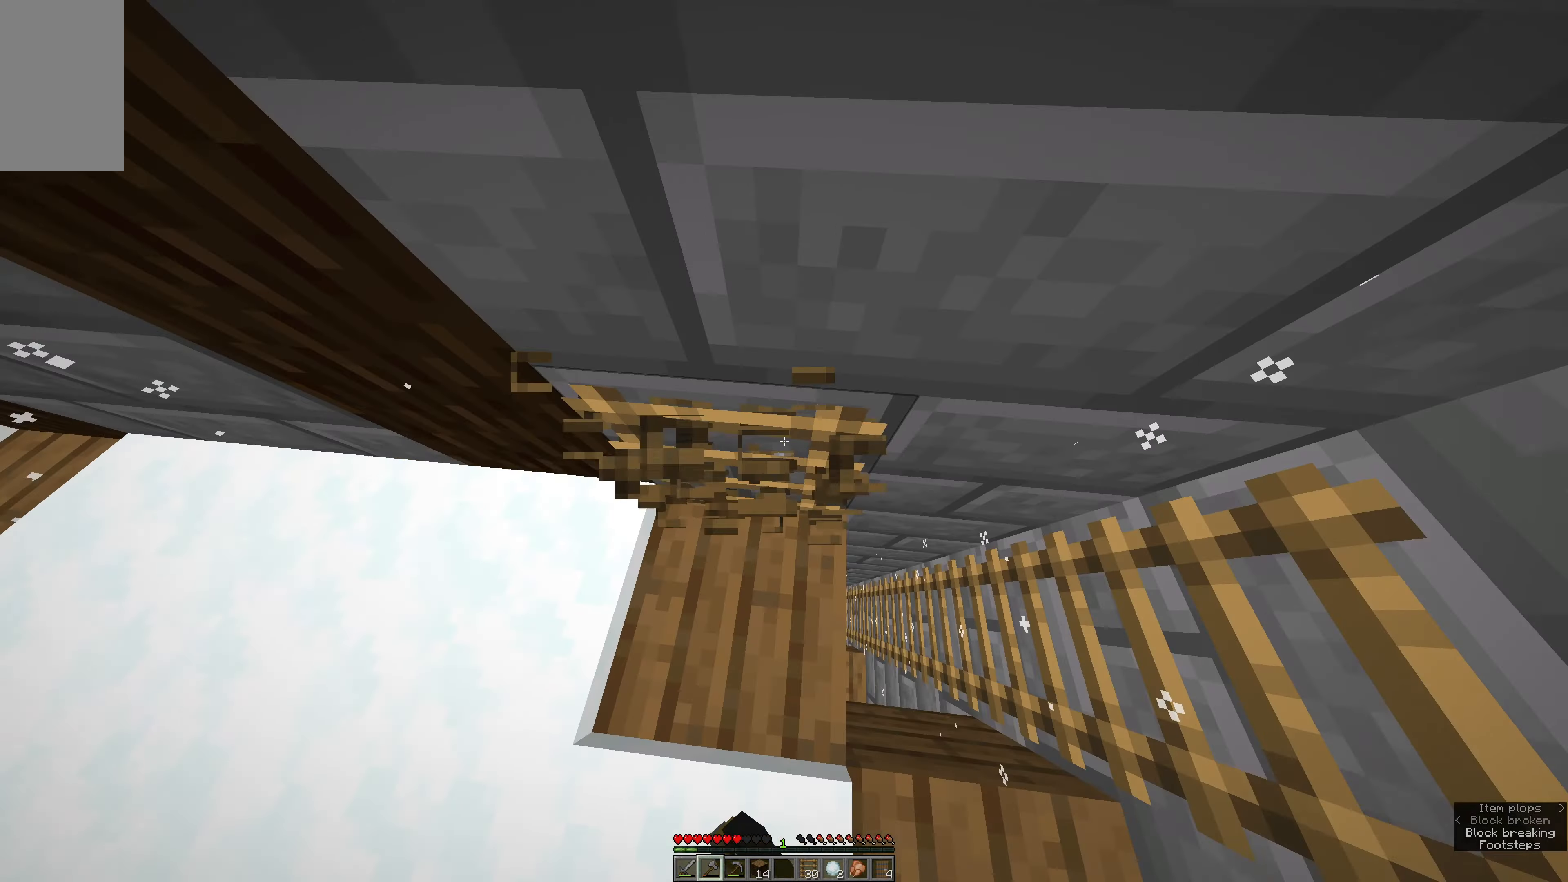
{"keys": ["w"], "mouse": [], "events": [[250, "mouse_left", "up"], [300, "w", "down"], [367, "e", "down"], [467, "e", "up"]]}
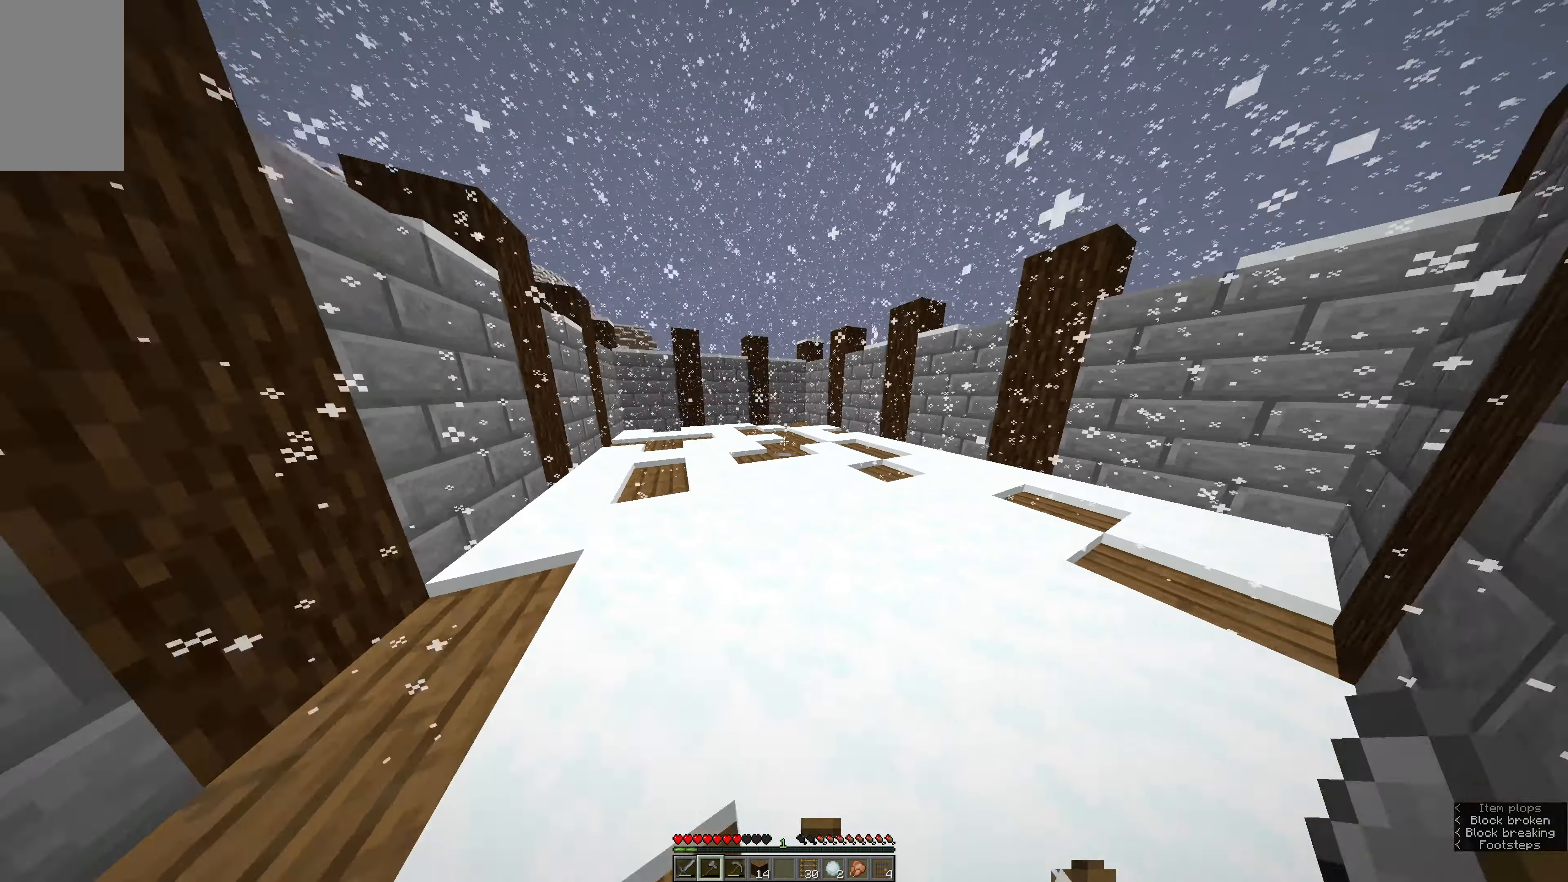
{"keys": ["w"], "mouse": ["right"], "events": [[200, "w", "up"], [417, "mouse_right", "down"], [483, "w", "down"]]}
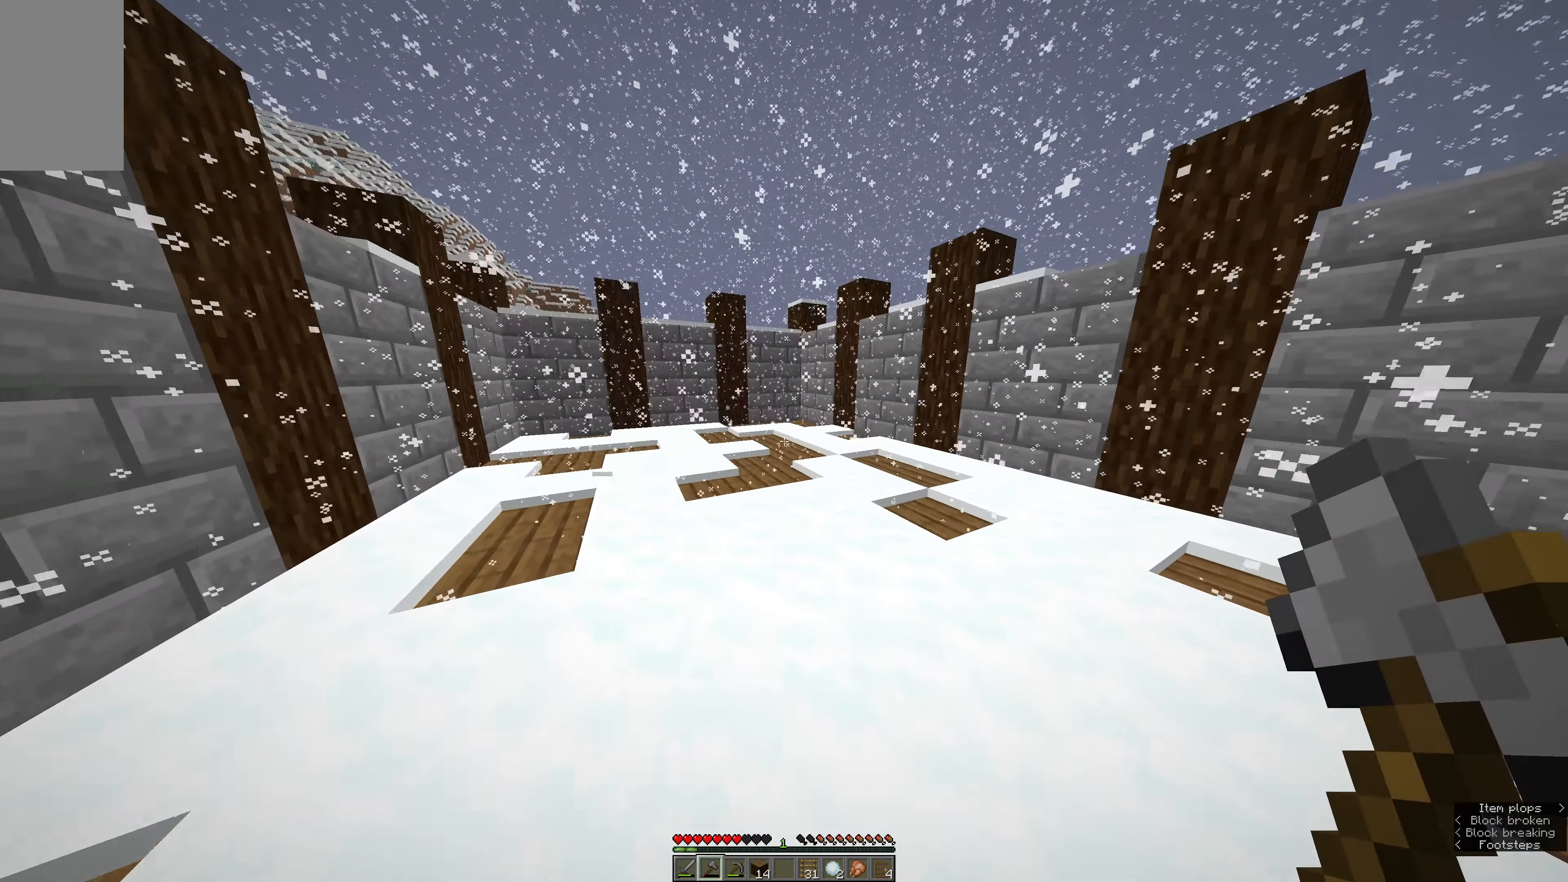
{"keys": ["w"], "mouse": ["right"], "events": [[33, "a", "down"], [150, "mouse_right", "up"], [267, "a", "up"], [383, "mouse_right", "down"]]}
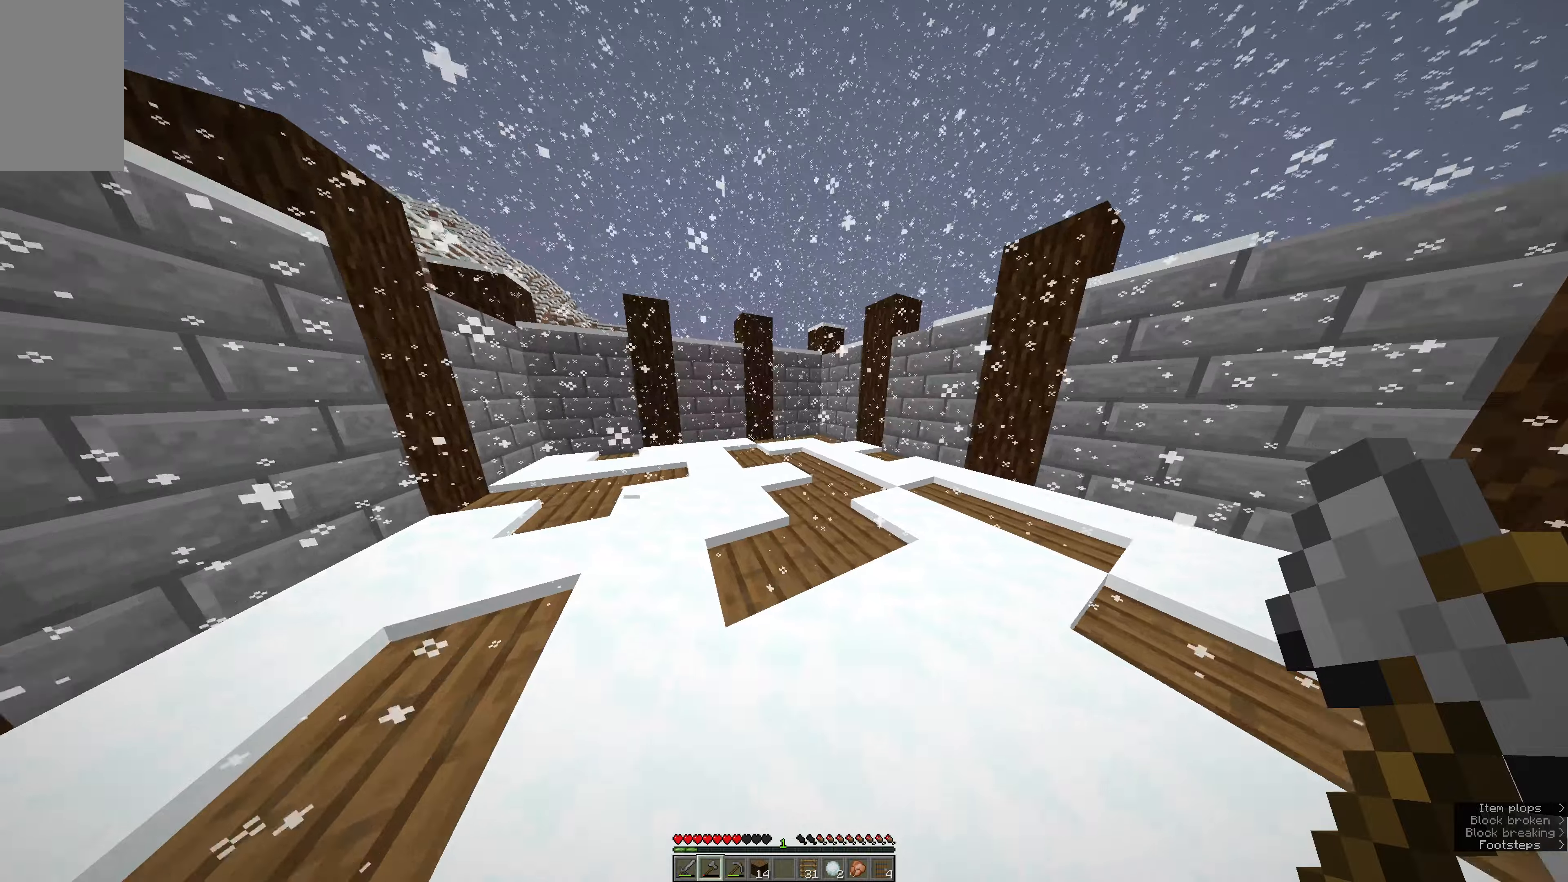
{"keys": [], "mouse": [], "events": [[100, "w", "up"], [150, "mouse_right", "up"], [217, "a", "down"], [317, "w", "down"], [434, "a", "up"], [484, "w", "up"]]}
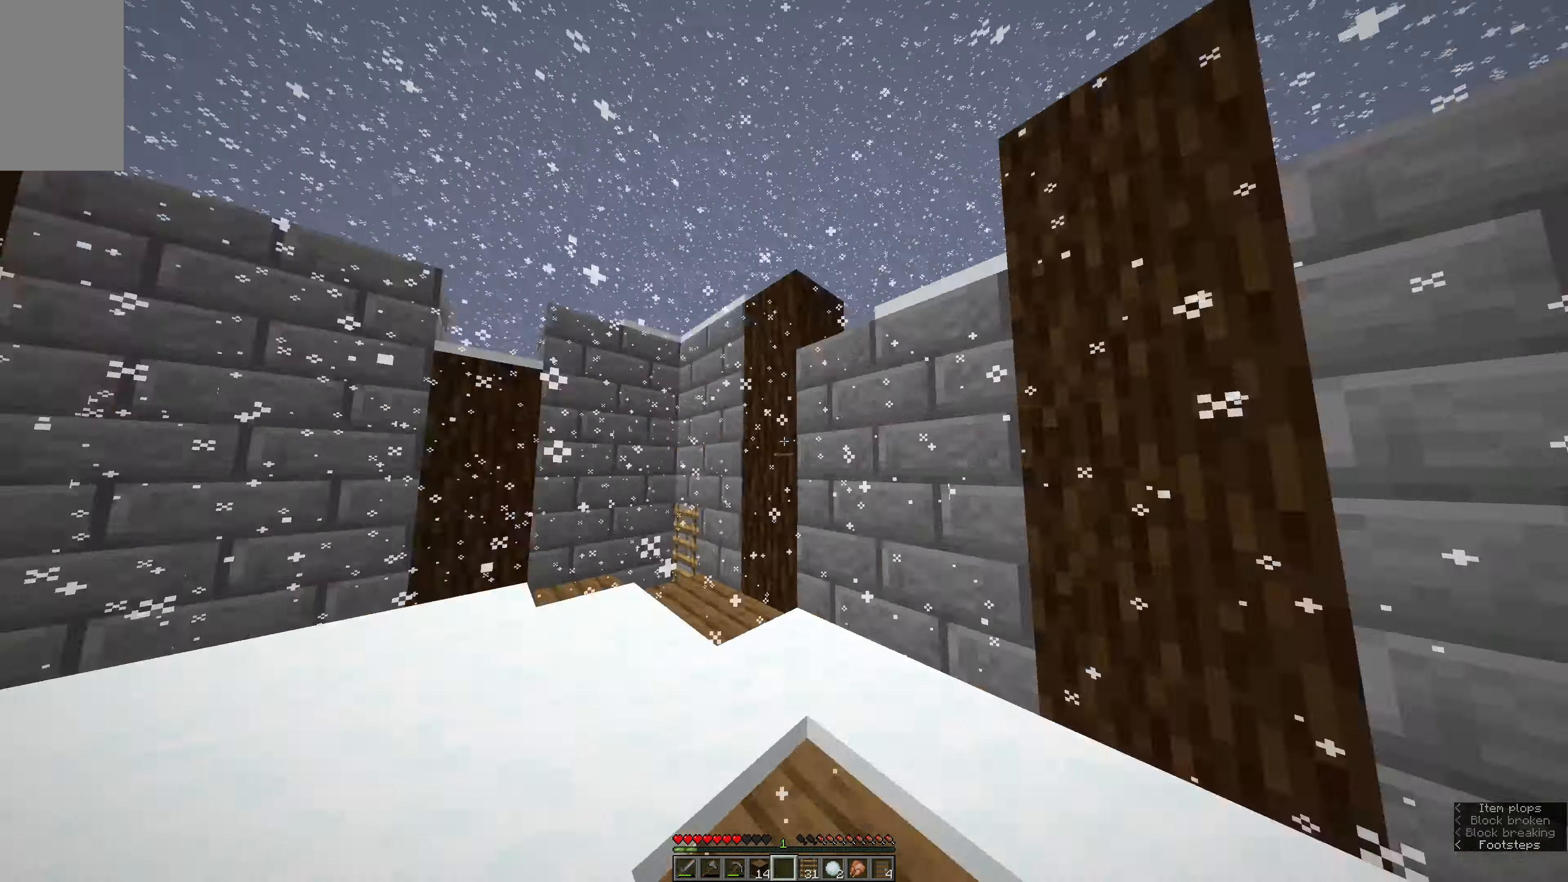
{"keys": ["w"], "mouse": [], "events": [[50, "a", "down"], [384, "w", "down"], [500, "a", "up"]]}
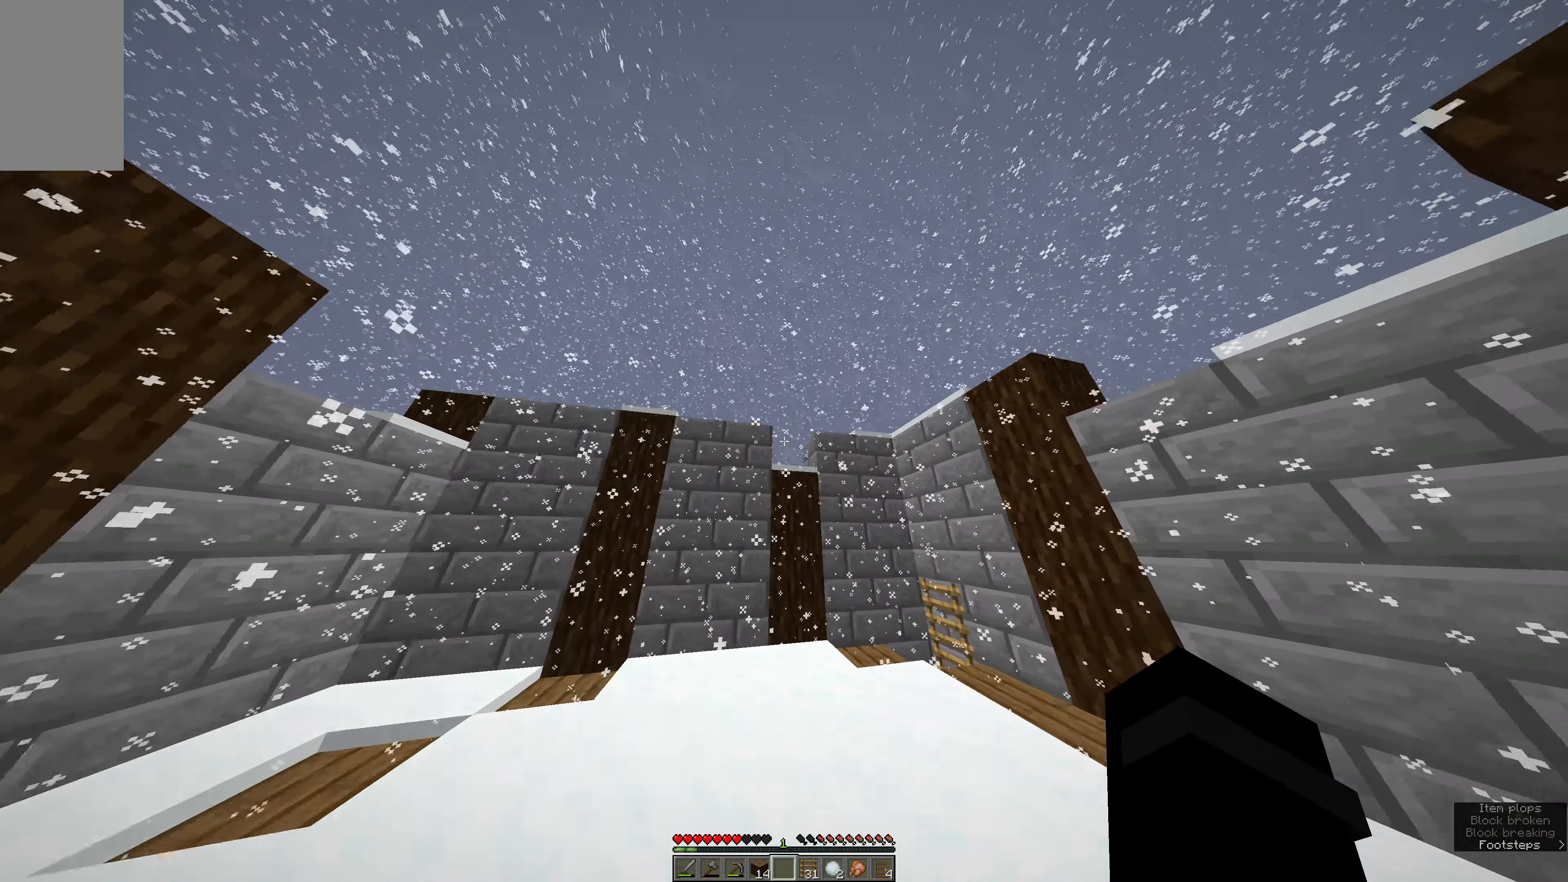
{"keys": ["space", "w"], "mouse": [], "events": [[100, "mouse_right", "down"], [167, "mouse_right", "up"], [217, "e", "down"], [334, "mouse_right", "down"], [384, "mouse_right", "up"], [434, "e", "up"], [434, "space", "down"]]}
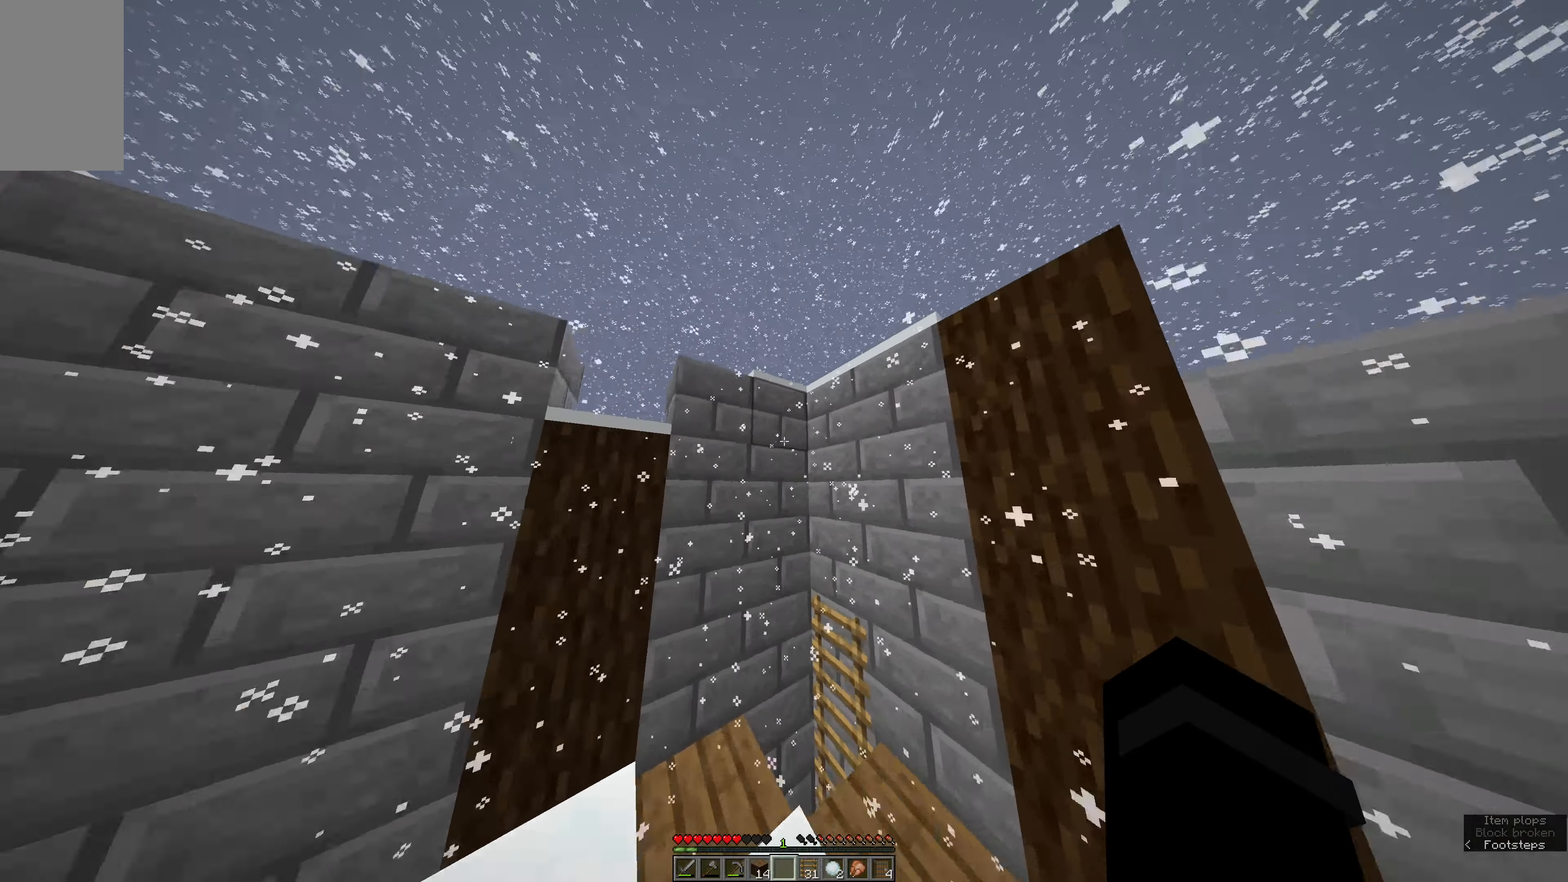
{"keys": ["space", "w"], "mouse": [], "events": [[284, "mouse_right", "down"], [334, "mouse_right", "up"], [384, "mouse_right", "down"], [434, "mouse_right", "up"]]}
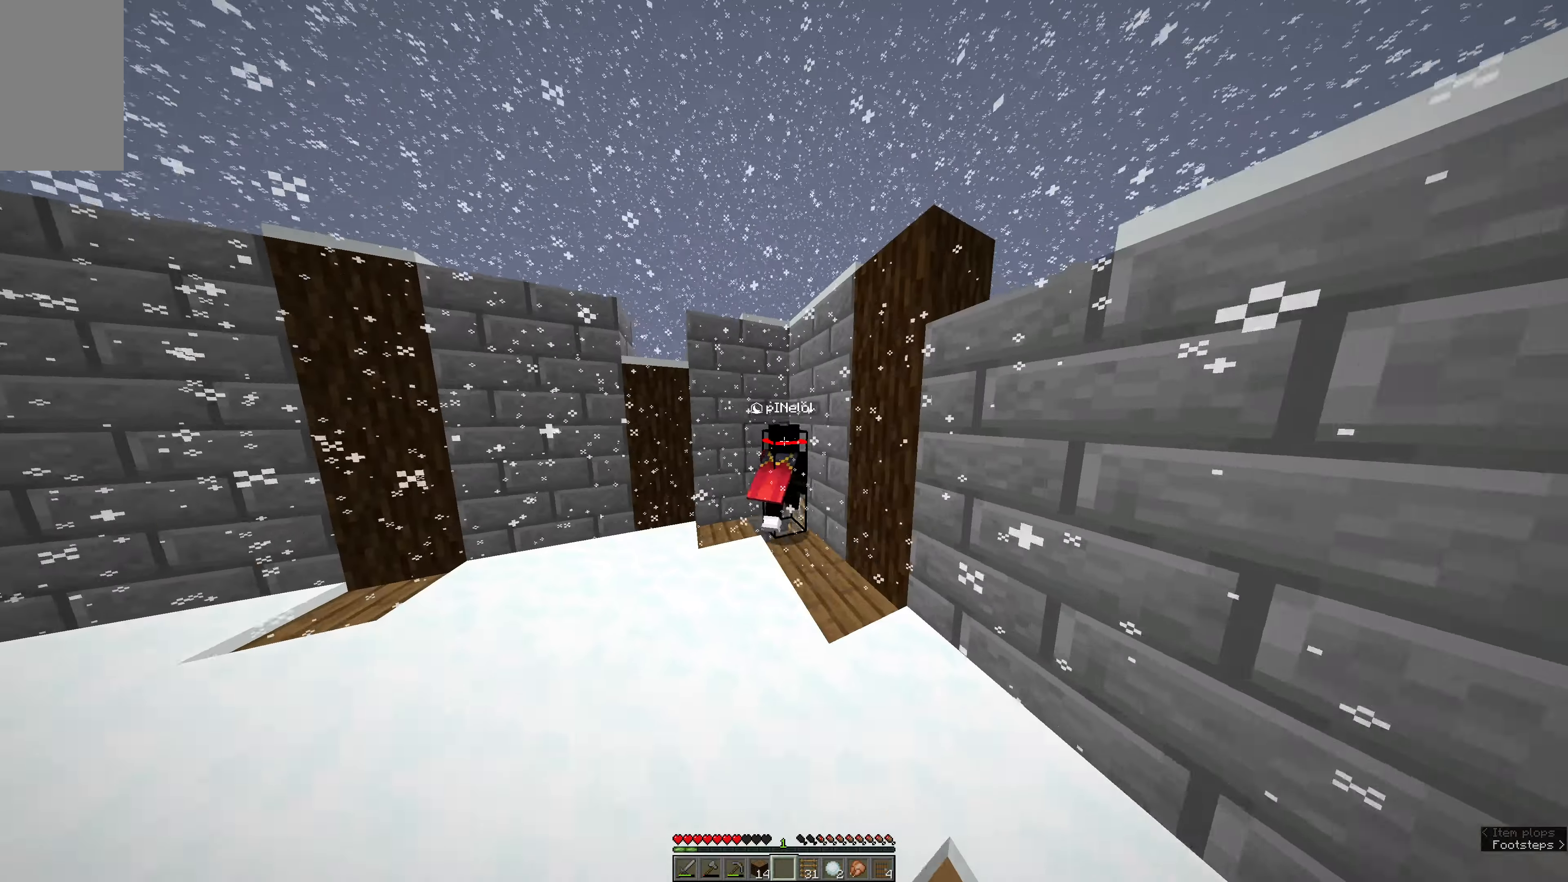
{"keys": ["w"], "mouse": [], "events": [[117, "space", "up"], [350, "space", "down"], [467, "space", "up"]]}
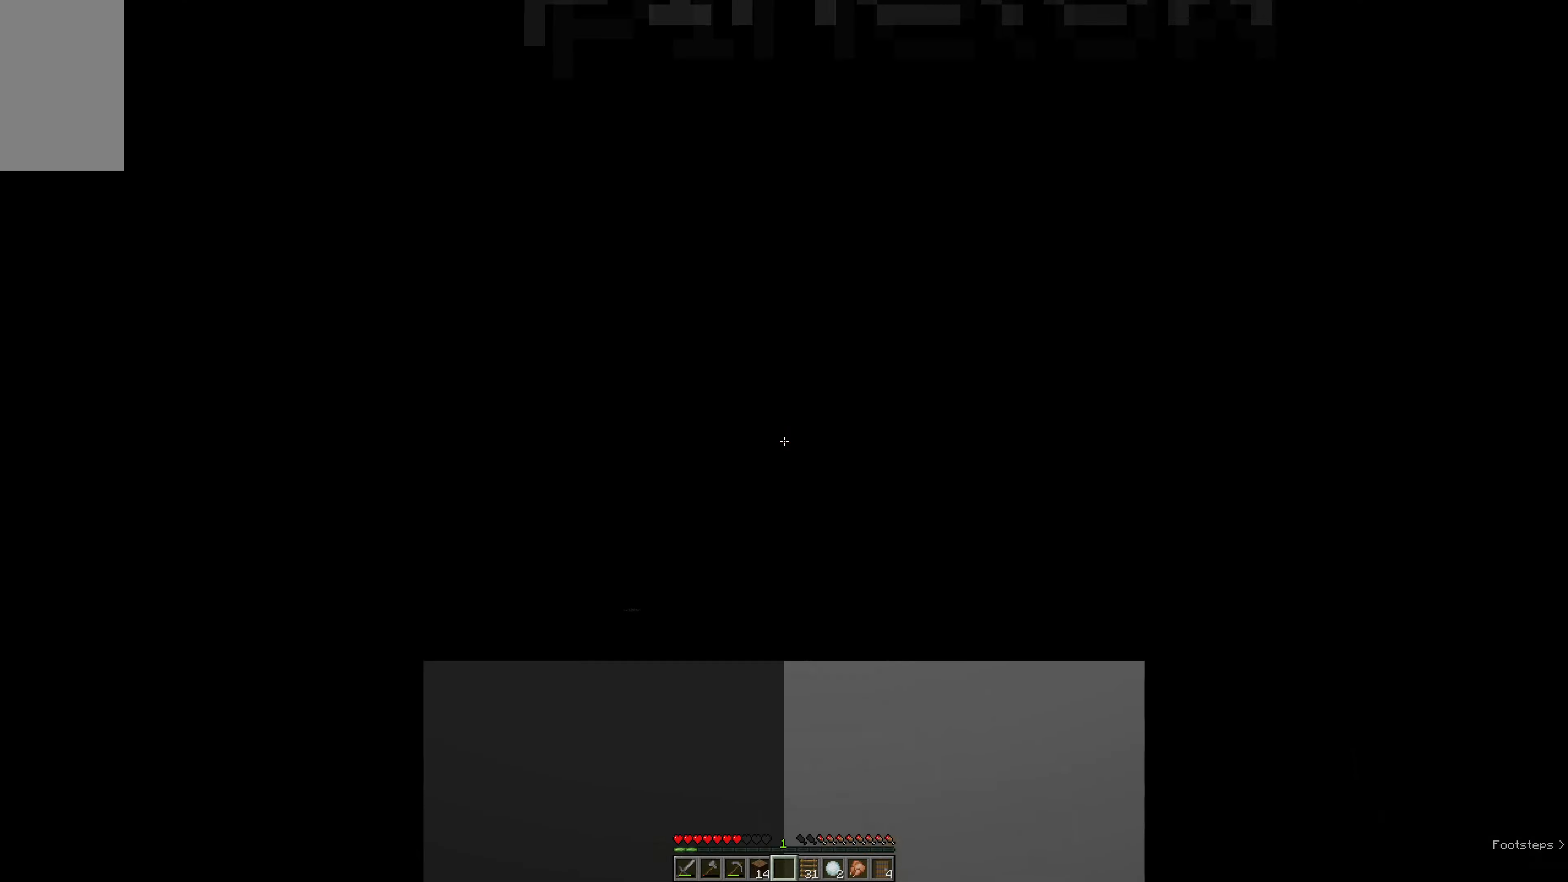
{"keys": [], "mouse": [], "events": [[67, "space", "down"], [200, "space", "up"], [200, "w", "up"], [317, "e", "down"], [417, "e", "up"]]}
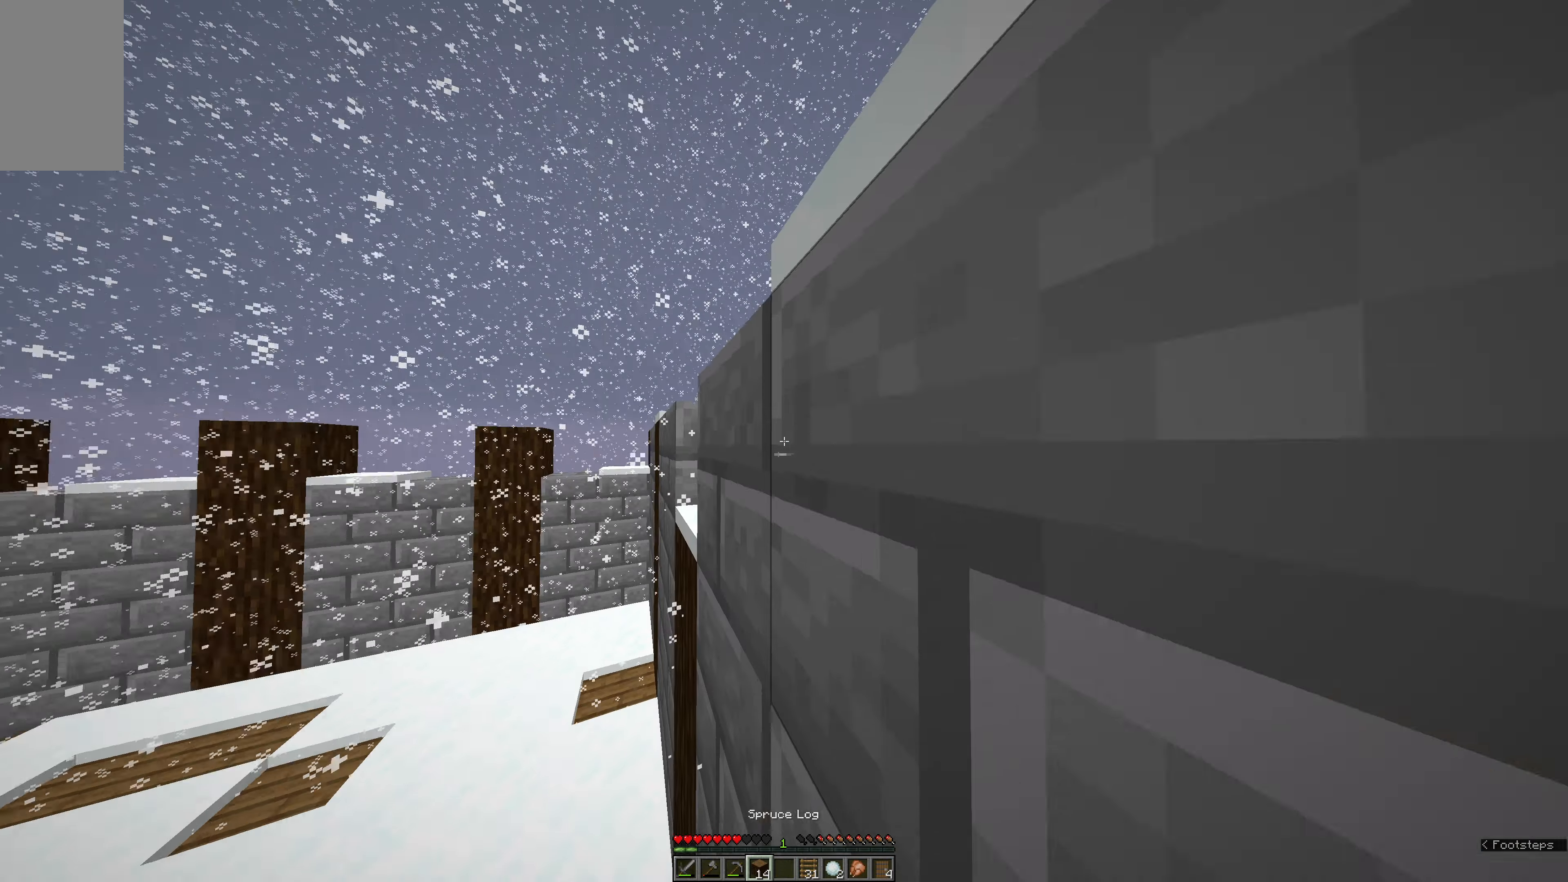
{"keys": ["space", "w"], "mouse": [], "events": [[34, "a", "down"], [34, "s", "down"], [134, "a", "up"], [200, "s", "up"], [367, "w", "down"], [417, "space", "down"]]}
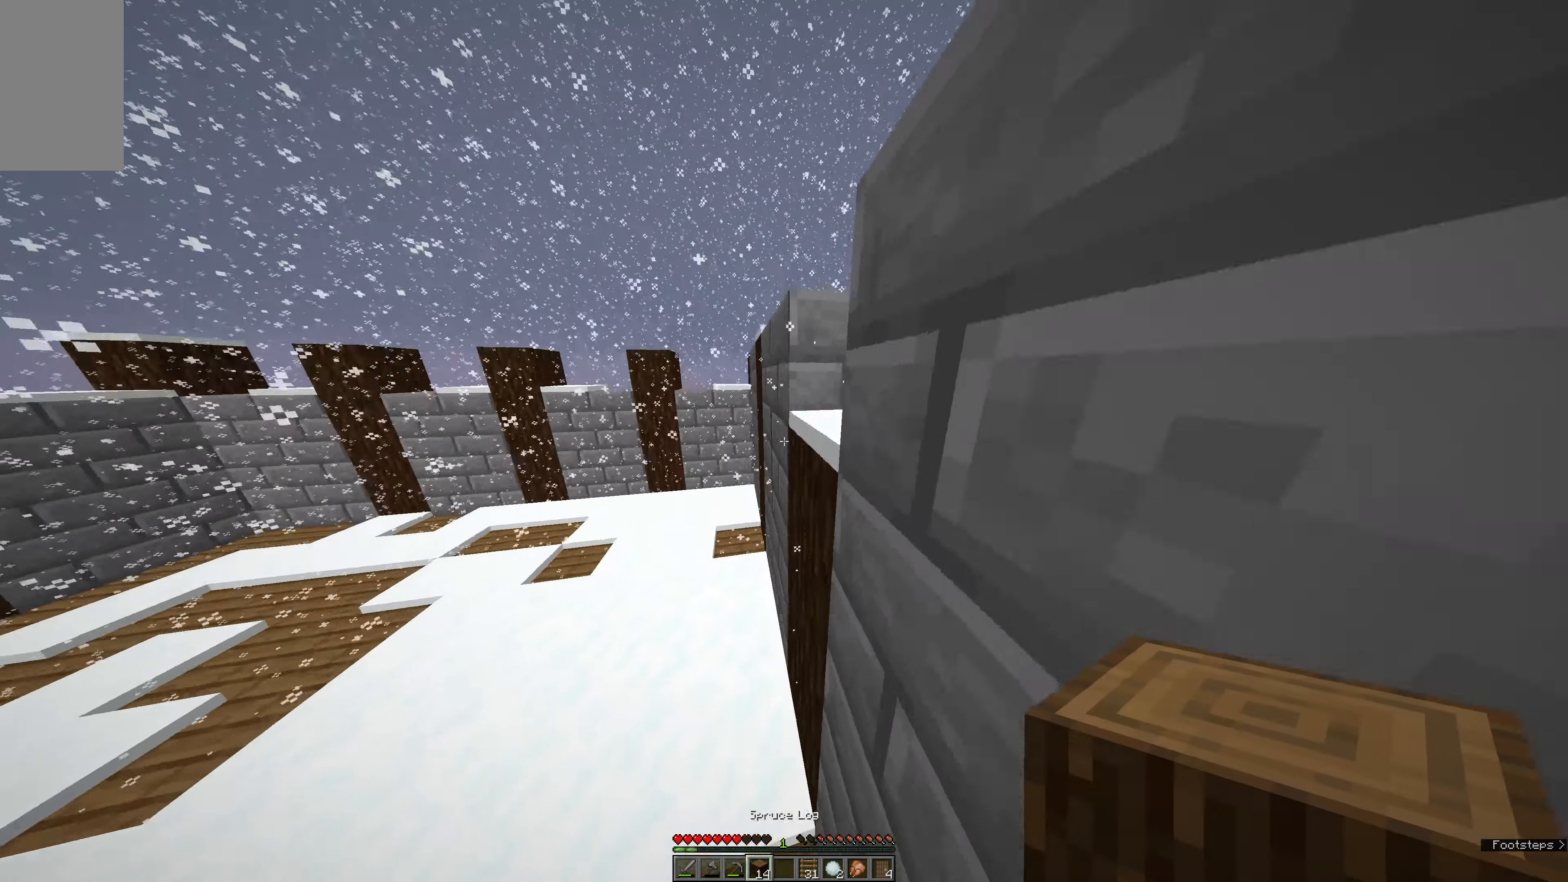
{"keys": ["w"], "mouse": [], "events": [[84, "e", "down"], [84, "space", "up"], [84, "w", "up"], [200, "mouse_right", "down"], [250, "mouse_right", "up"], [317, "mouse_right", "down"], [367, "e", "up"], [367, "mouse_right", "up"], [417, "a", "down"], [417, "w", "down"], [467, "a", "up"]]}
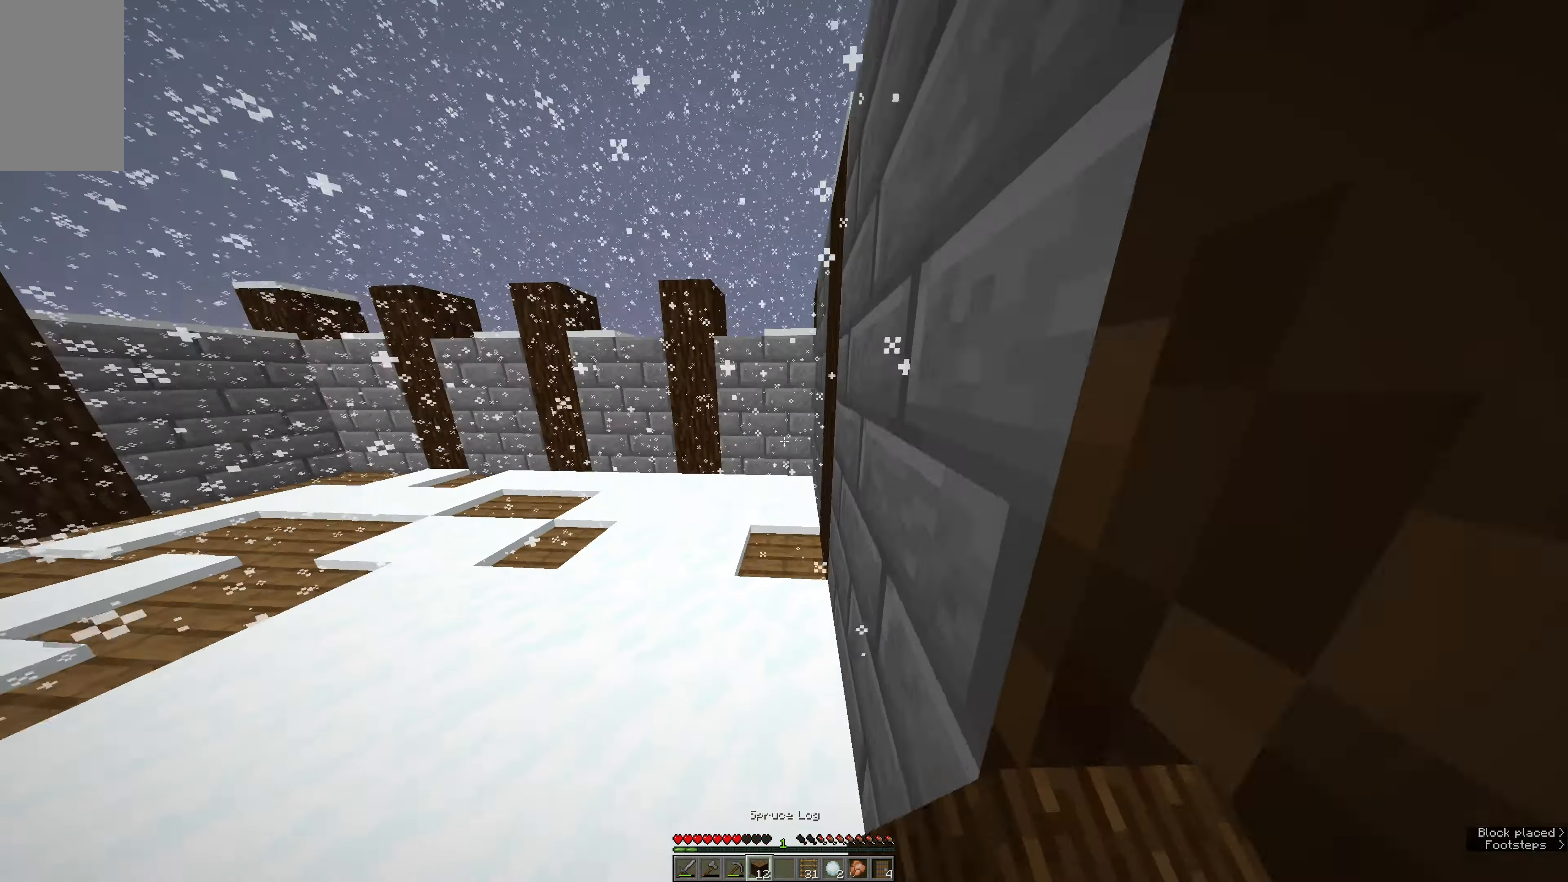
{"keys": ["a", "w"], "mouse": [], "events": [[317, "a", "down"]]}
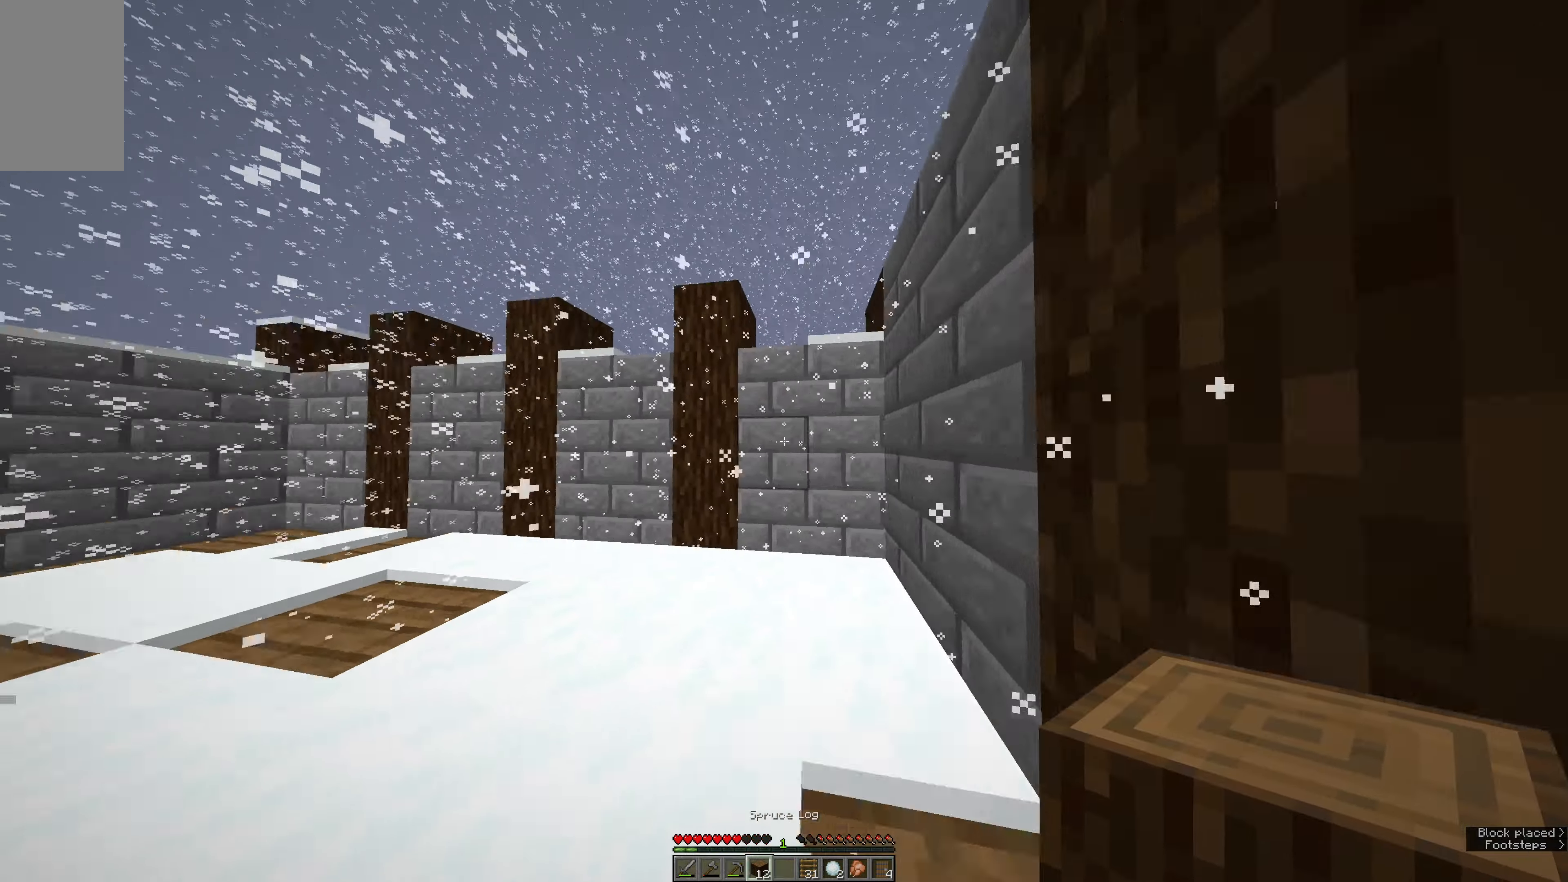
{"keys": ["a", "w"], "mouse": [], "events": [[50, "a", "up"], [284, "a", "down"], [334, "w", "up"], [500, "w", "down"]]}